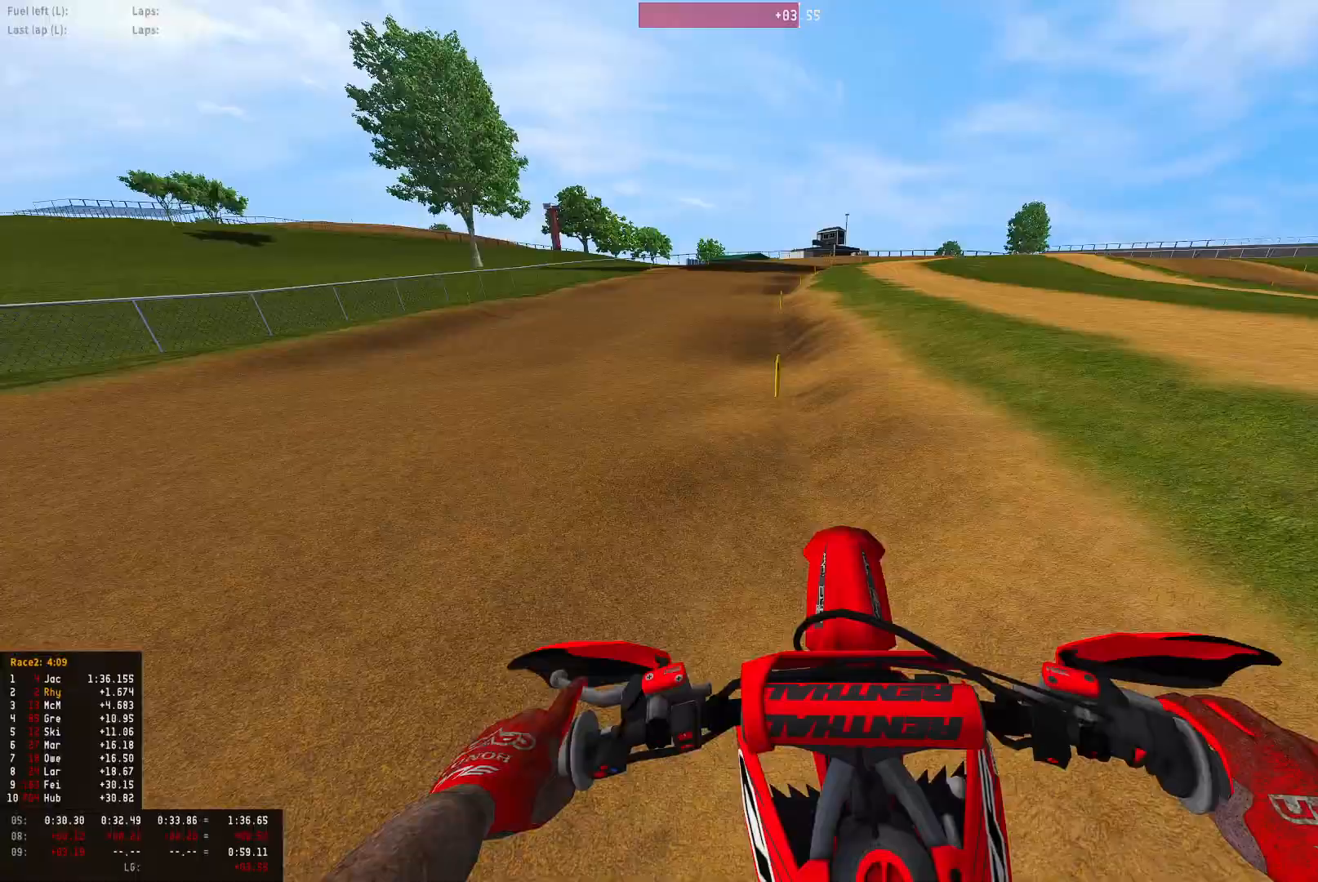
Gameplay with a controller (PlayStation layout); each line is a JSON object with the inputs held at the frame after it. "events" lists button and stick changes between this image and that frame as [ms after this image, input, new state], when the widget could be followed in between.
{"buttons": ["R1", "R2"], "left_stick": "right", "right_stick": "down", "events": [[33, "left_stick", "center"], [233, "R1", "down"], [467, "right_stick", "down"], [500, "left_stick", "right"]]}
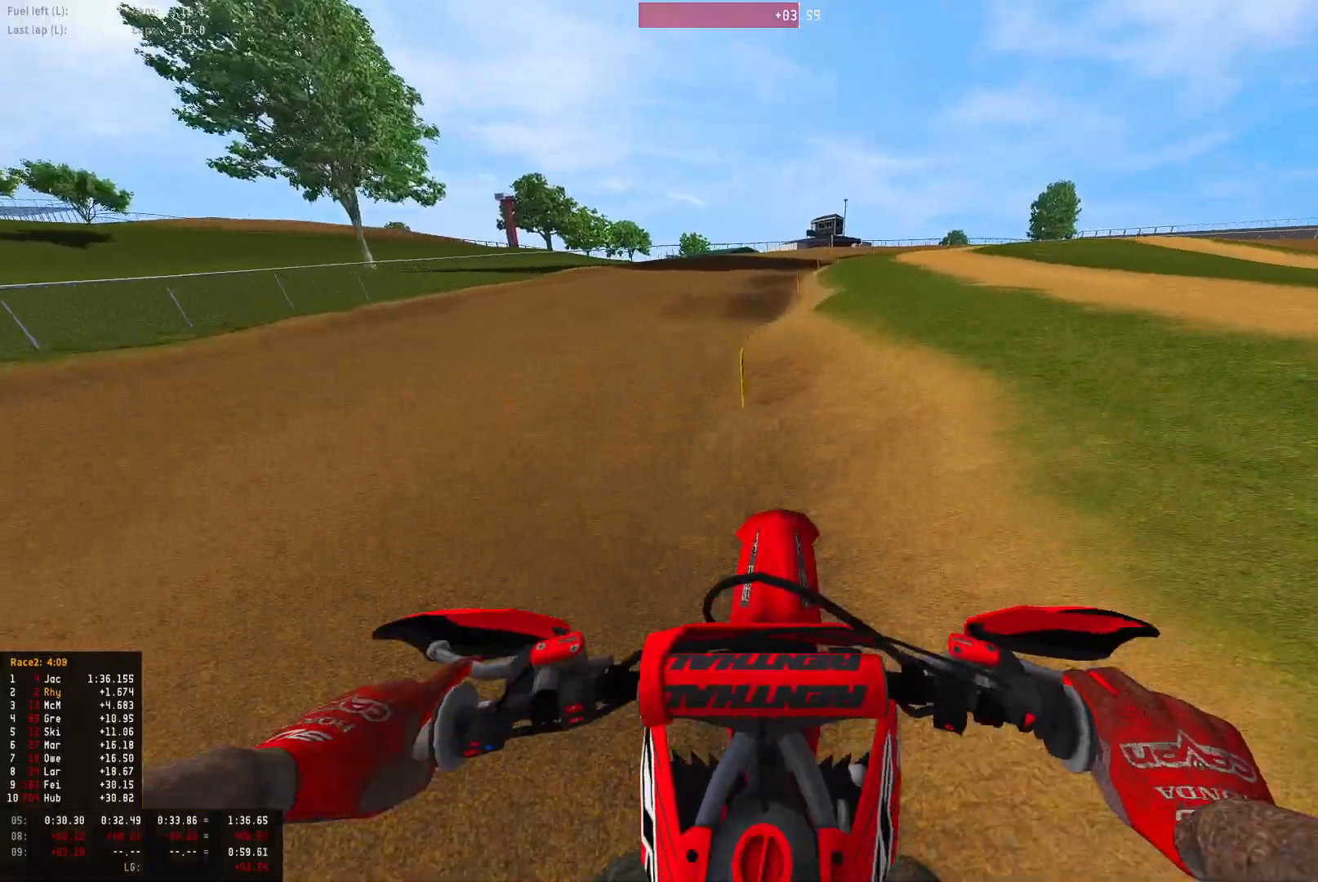
{"buttons": ["R1", "R2"], "left_stick": "right", "right_stick": "down", "events": []}
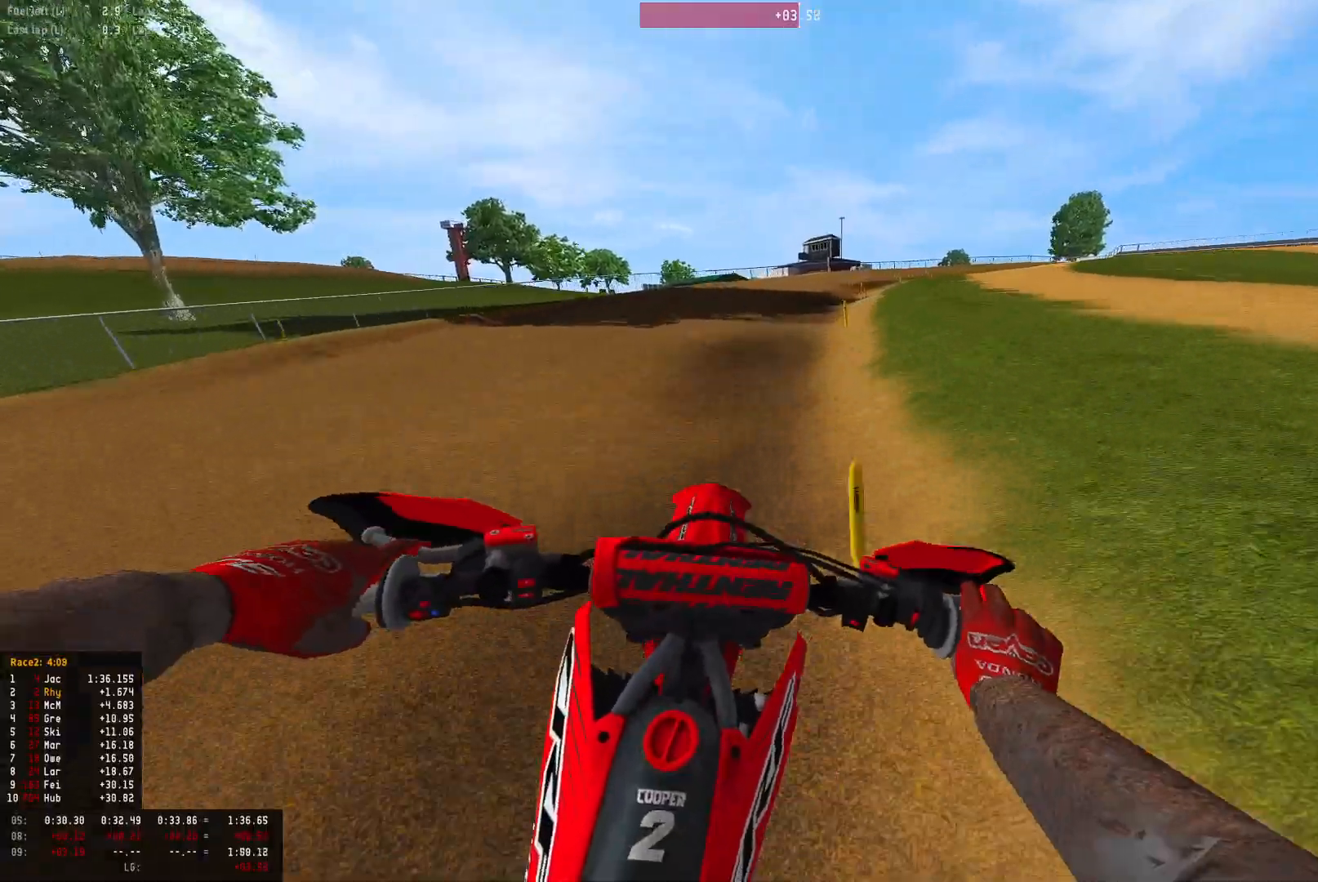
{"buttons": ["R1", "R2"], "left_stick": "right", "right_stick": "center", "events": [[433, "right_stick", "center"]]}
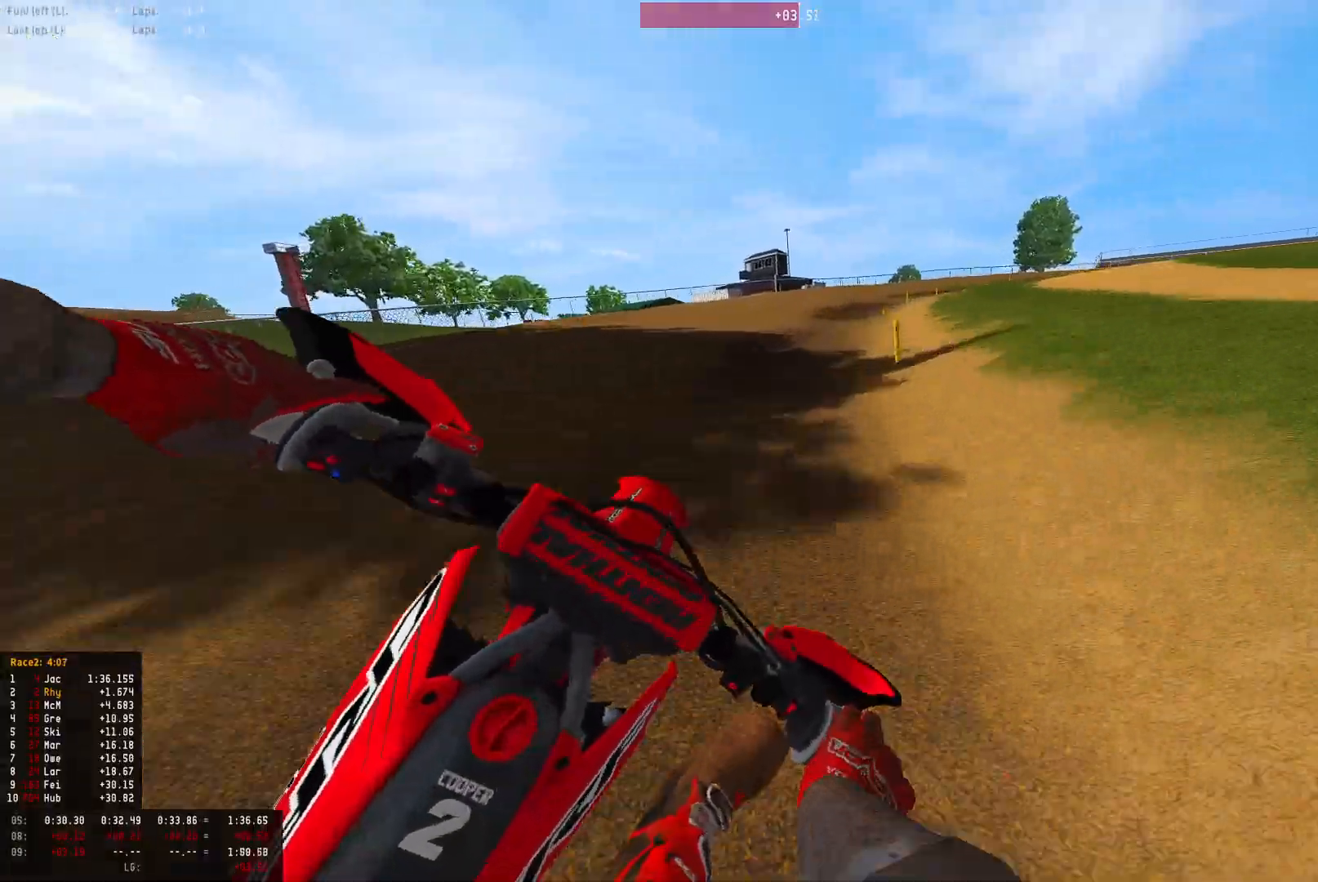
{"buttons": ["R1", "R2"], "left_stick": "right", "right_stick": "down", "events": [[67, "CROSS", "down"], [67, "R2", "up"], [133, "CROSS", "up"], [200, "R2", "down"], [300, "R2", "up"], [467, "R2", "down"], [467, "right_stick", "down"]]}
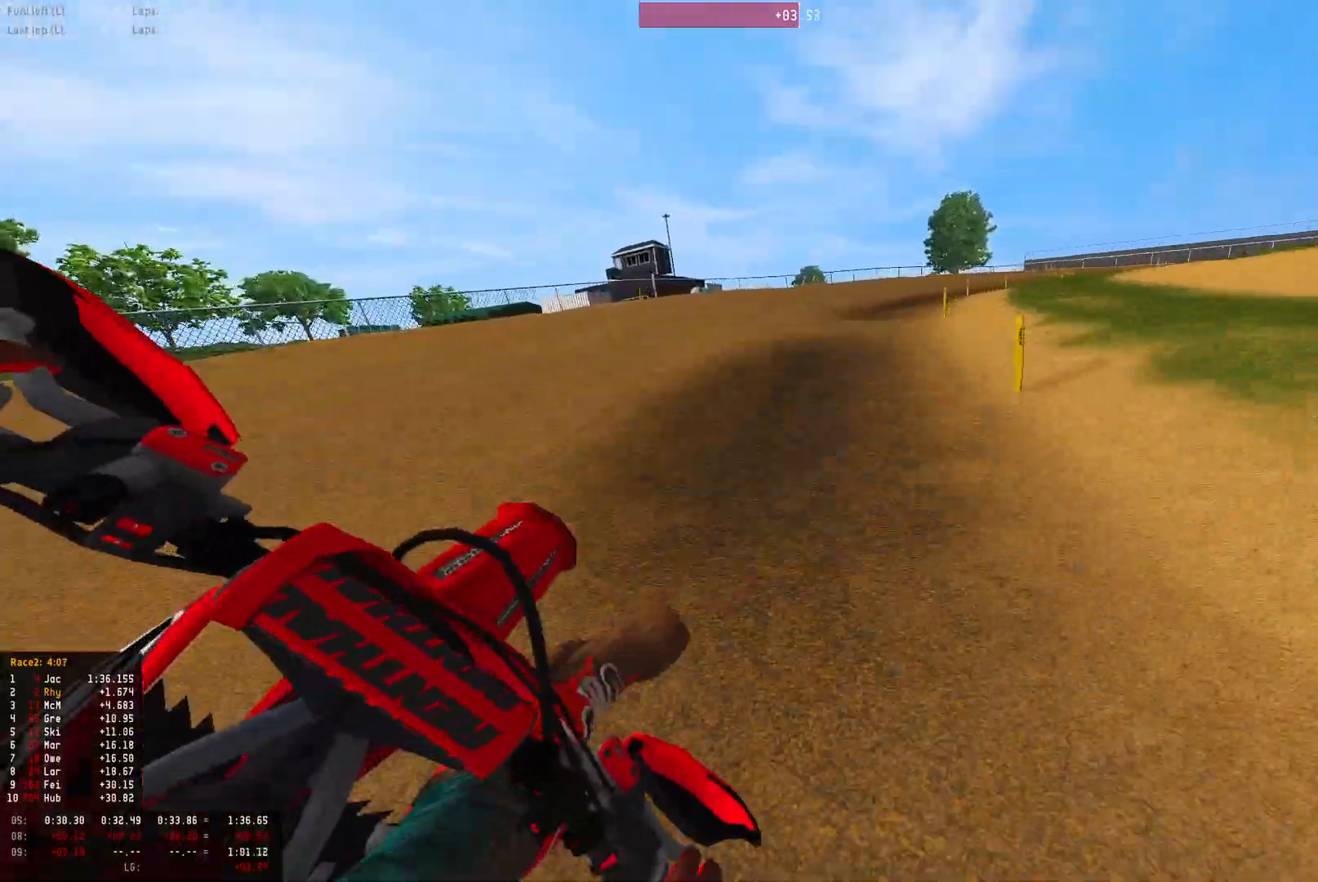
{"buttons": ["R1"], "left_stick": "right", "right_stick": "down", "events": [[100, "R2", "up"], [200, "R2", "down"], [300, "R2", "up"]]}
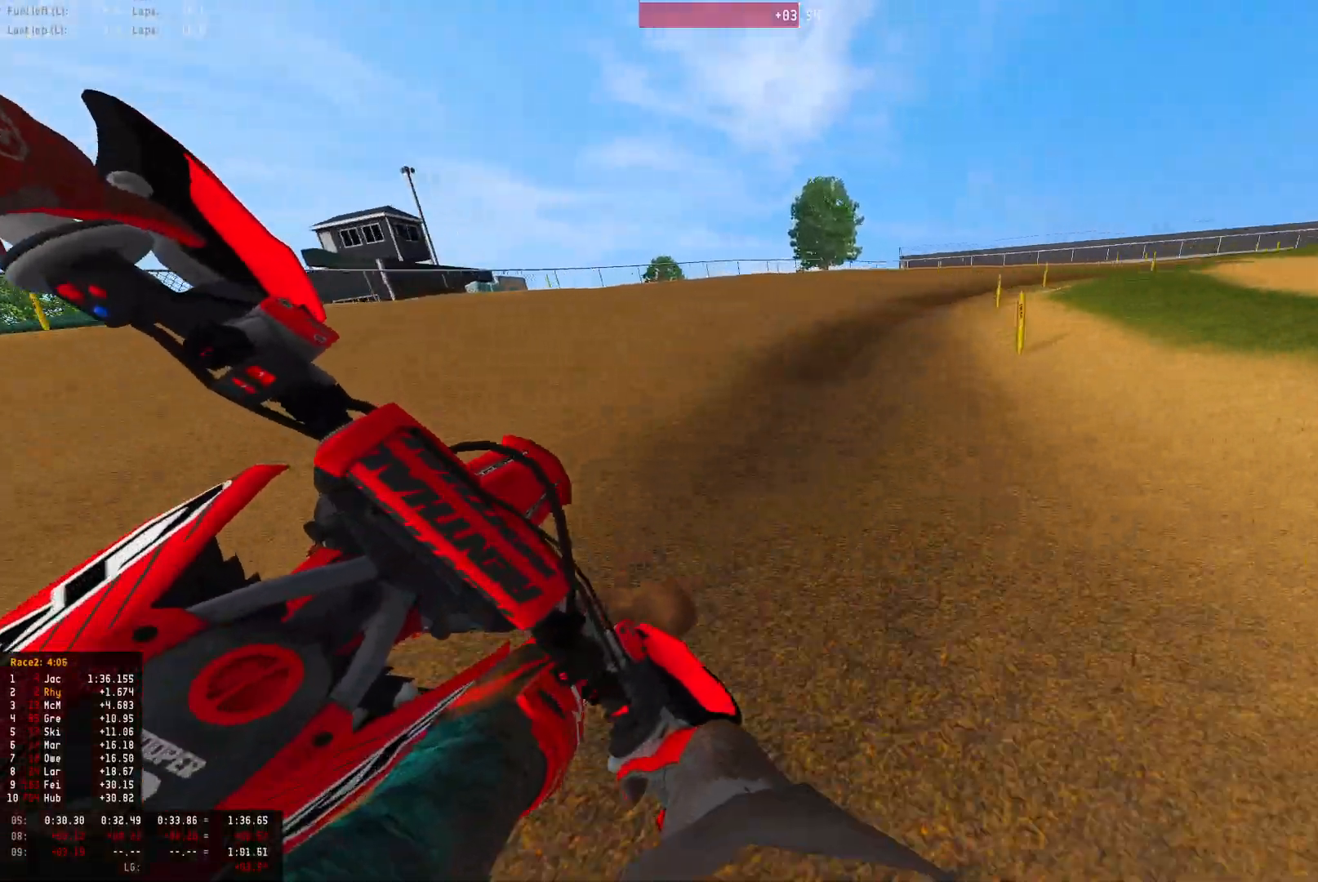
{"buttons": ["R1"], "left_stick": "right", "right_stick": "down", "events": [[200, "R2", "down"], [300, "R2", "up"]]}
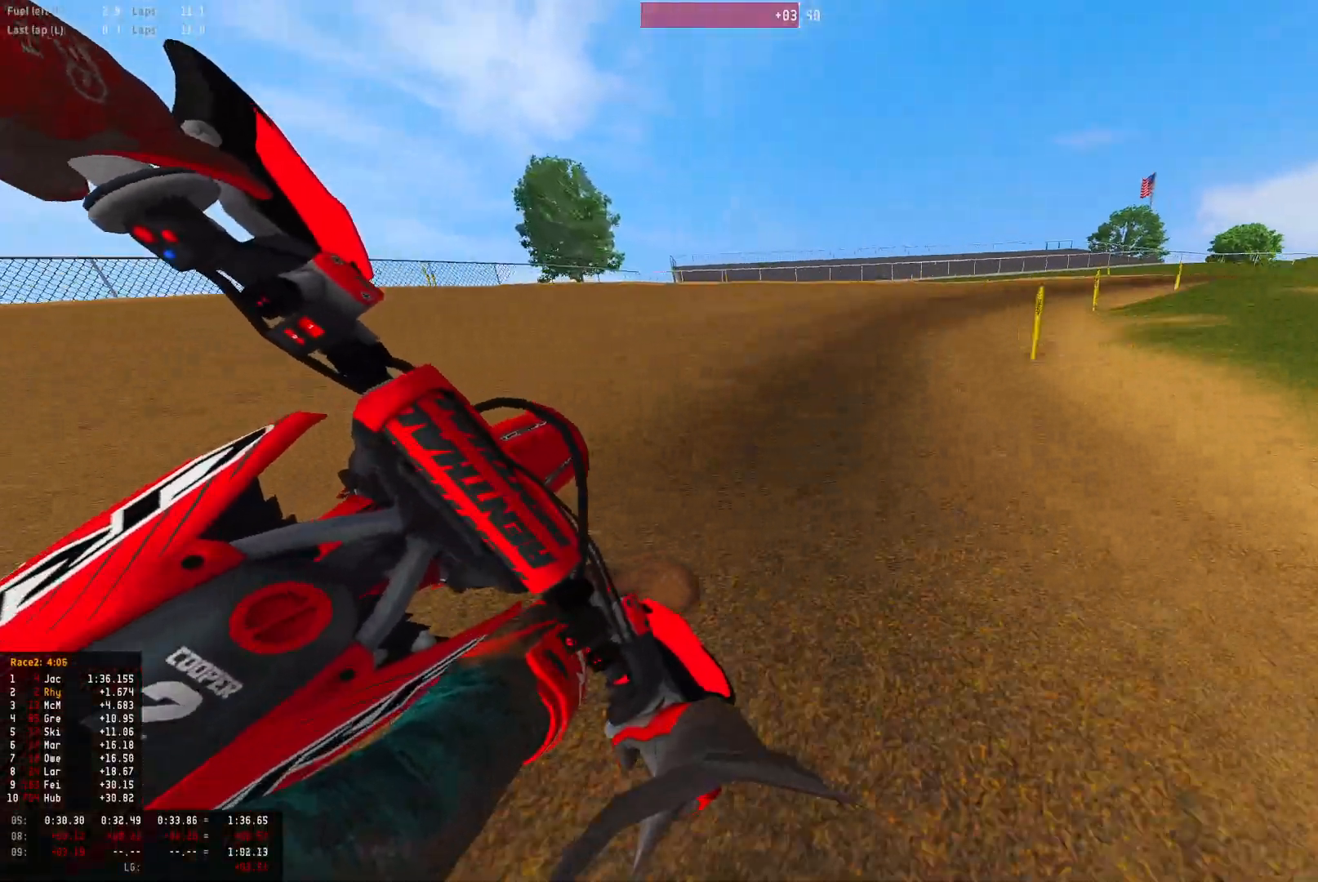
{"buttons": ["R1"], "left_stick": "right", "right_stick": "down", "events": [[400, "R2", "down"], [500, "R2", "up"]]}
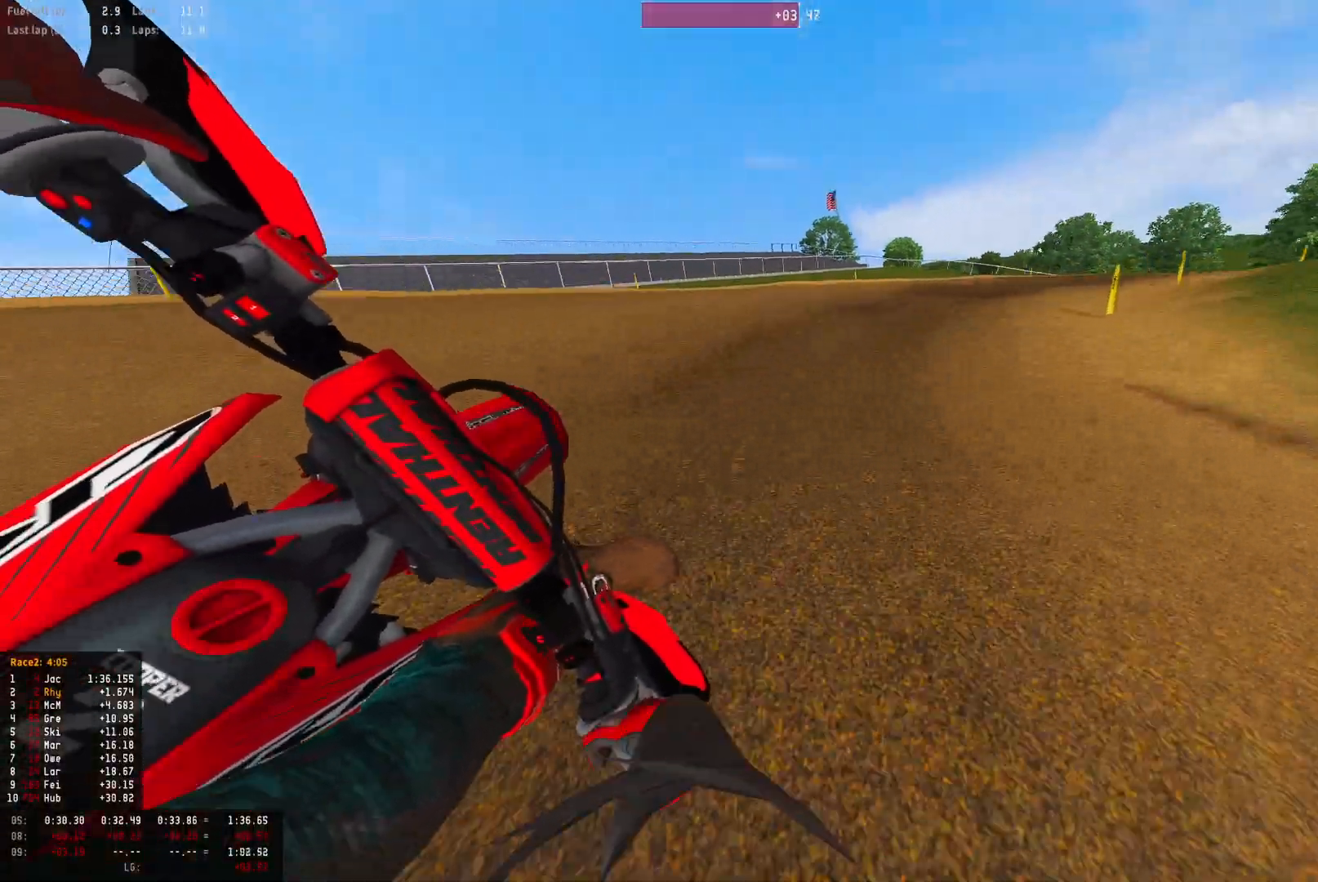
{"buttons": ["R1", "R2"], "left_stick": "right", "right_stick": "down", "events": [[200, "R2", "down"], [300, "R2", "up"], [433, "R2", "down"]]}
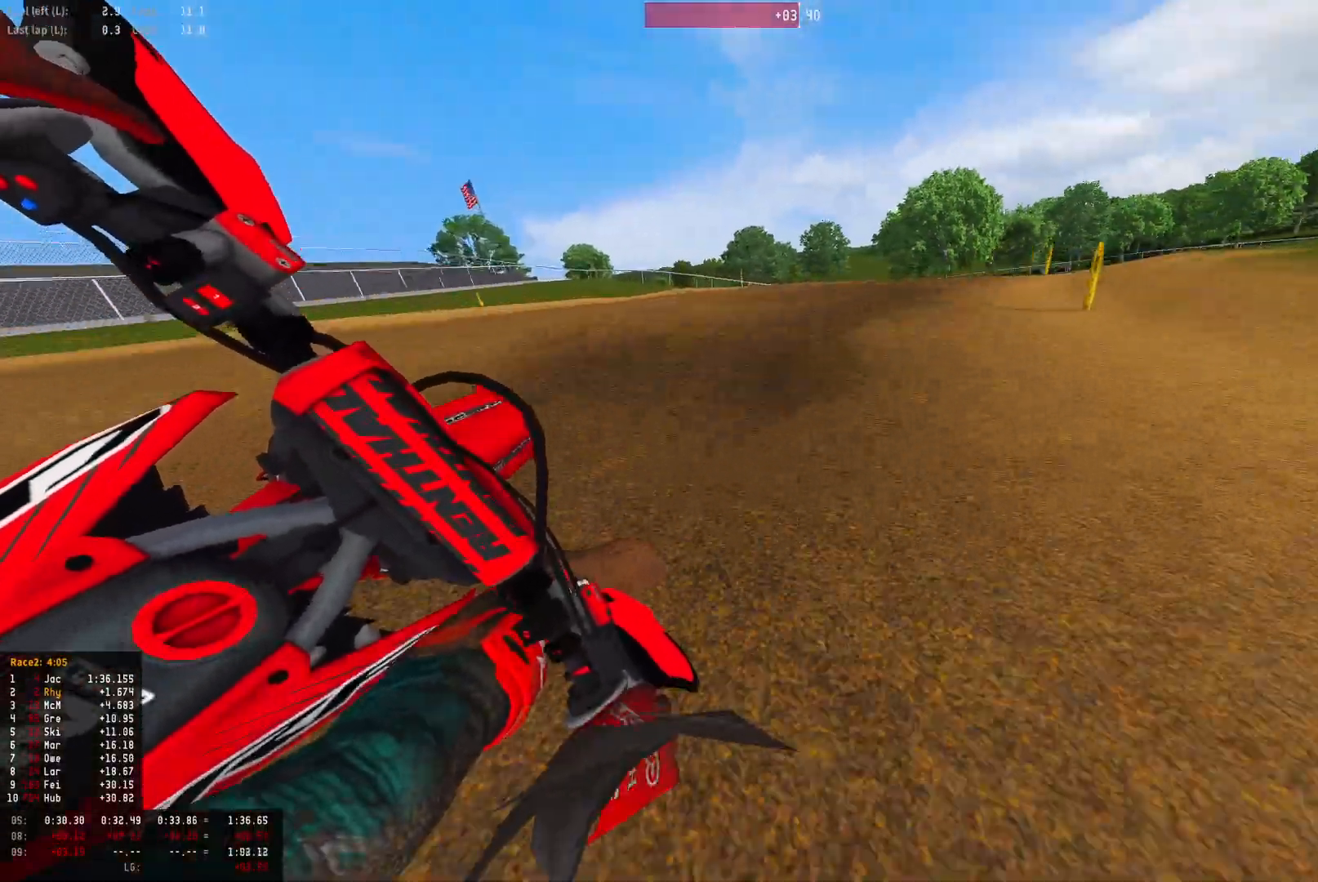
{"buttons": ["R1", "R2"], "left_stick": "right", "right_stick": "down-left", "events": [[33, "R2", "up"], [133, "R2", "down"], [467, "right_stick", "down-left"]]}
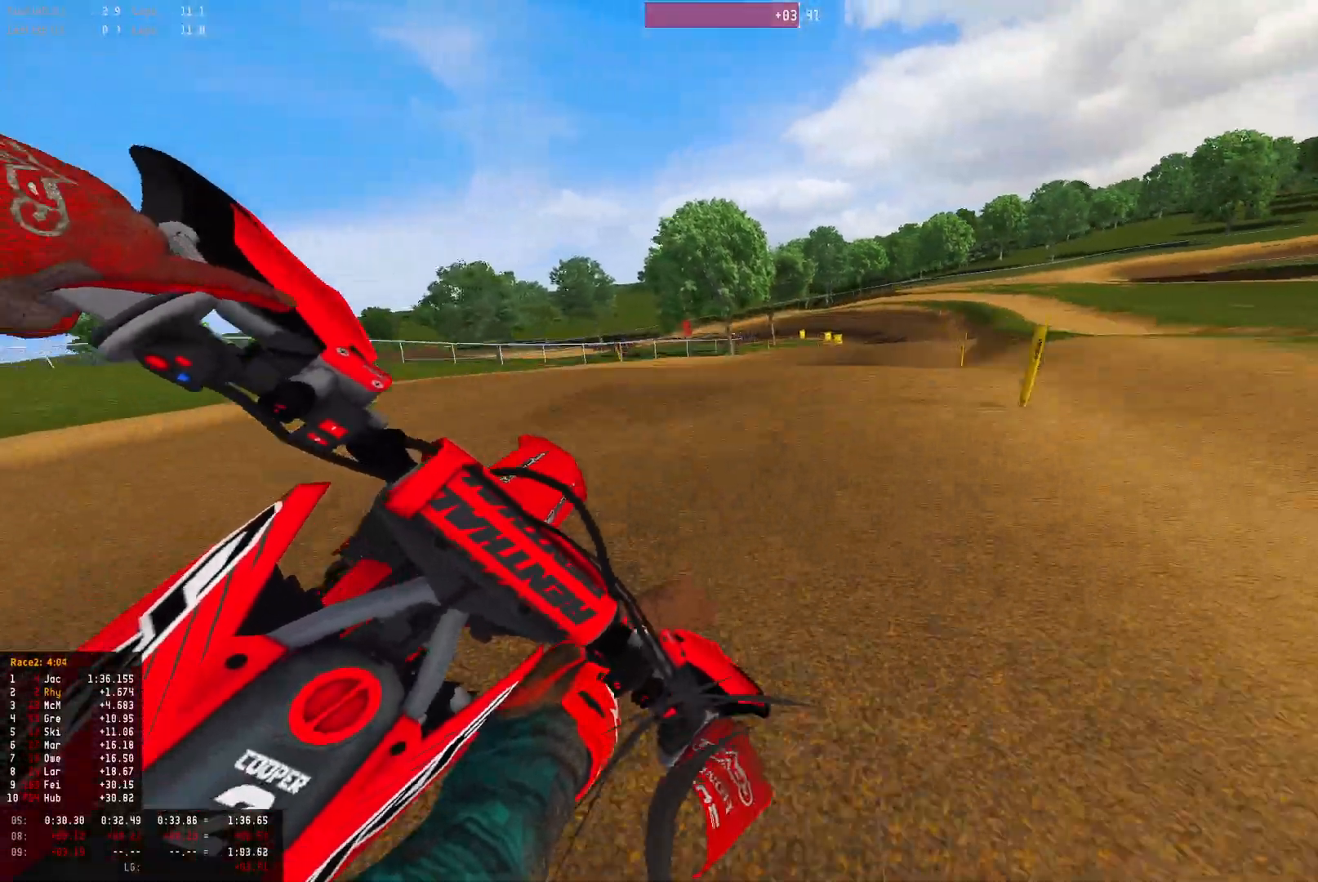
{"buttons": ["R1", "R2"], "left_stick": "center", "right_stick": "down-left", "events": [[433, "left_stick", "center"]]}
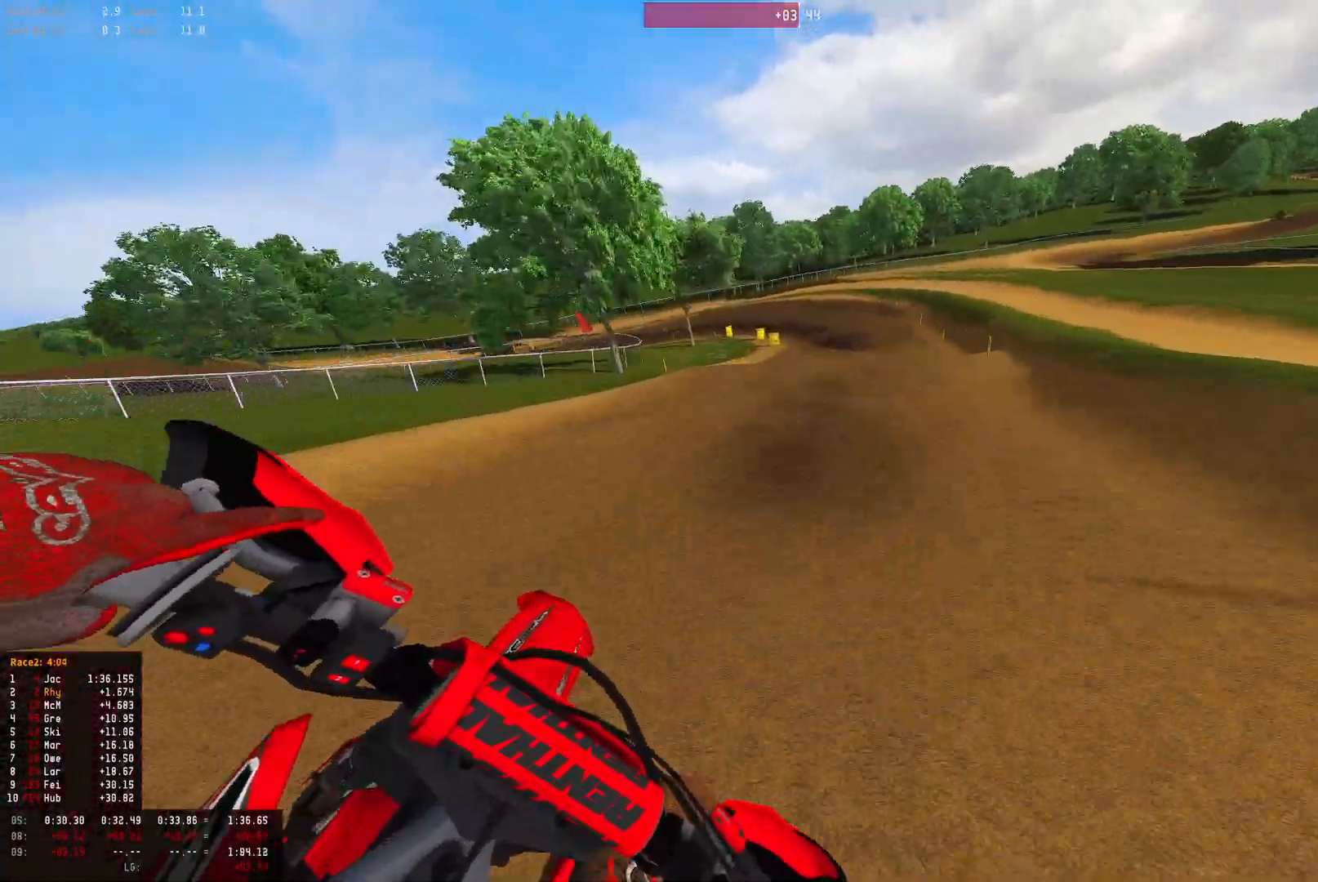
{"buttons": ["R1"], "left_stick": "left", "right_stick": "down", "events": [[133, "right_stick", "center"], [233, "left_stick", "left"], [367, "R2", "up"], [500, "right_stick", "down"]]}
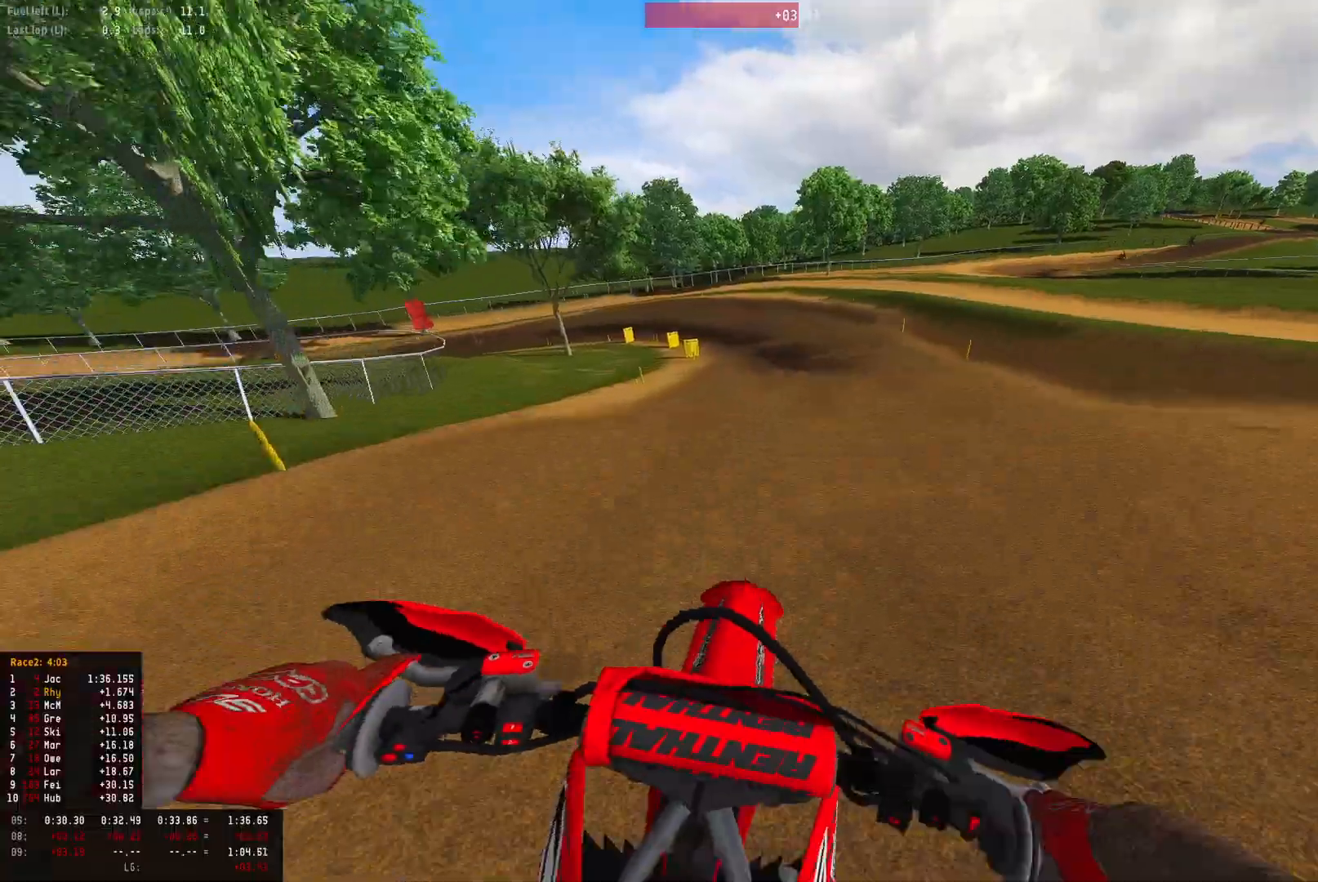
{"buttons": [], "left_stick": "left", "right_stick": "center", "events": [[267, "R1", "up"], [367, "R2", "down"], [400, "right_stick", "center"], [467, "R2", "up"]]}
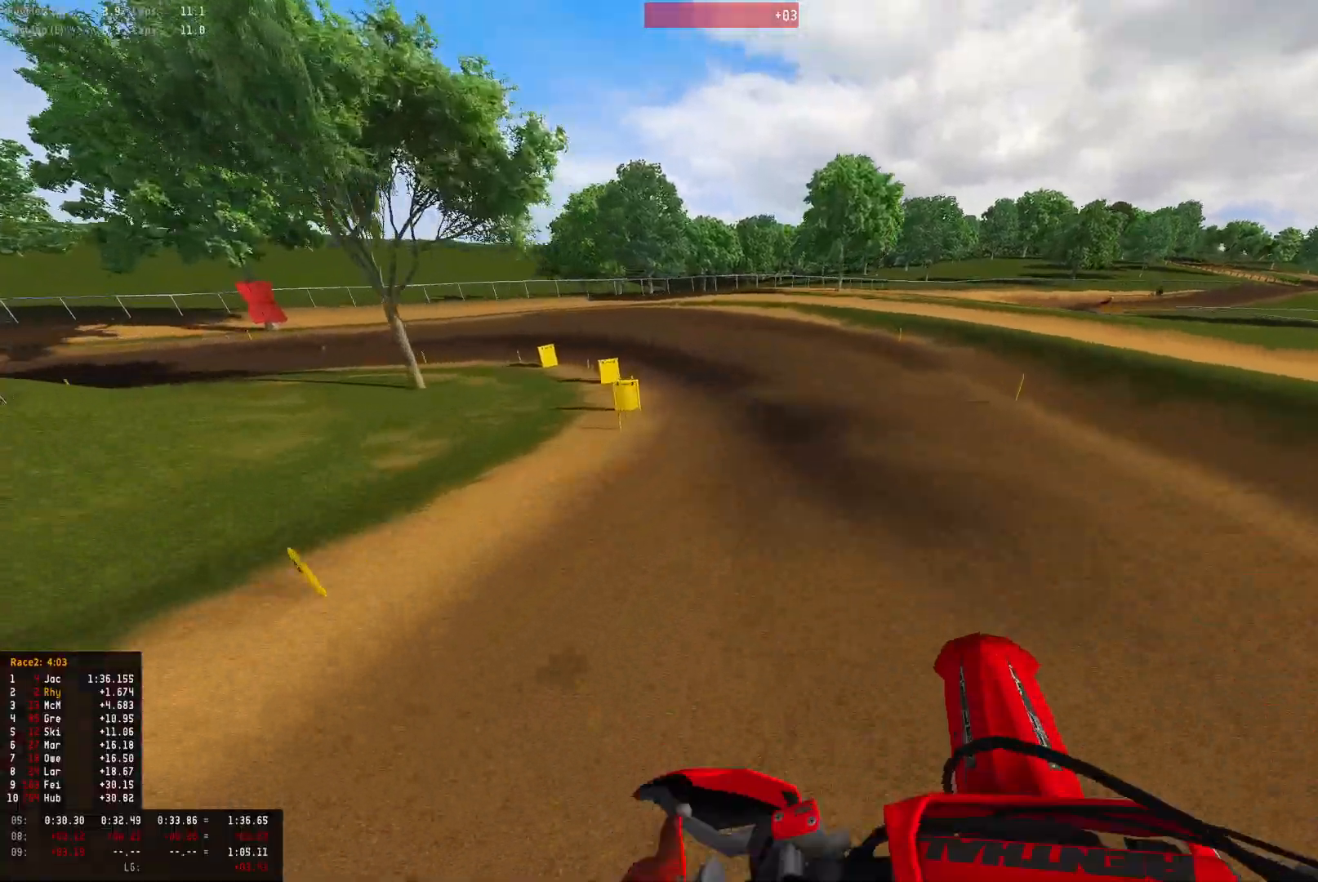
{"buttons": ["R1"], "left_stick": "left", "right_stick": "down", "events": [[233, "R2", "down"], [367, "R1", "down"], [433, "R2", "up"], [433, "right_stick", "down"]]}
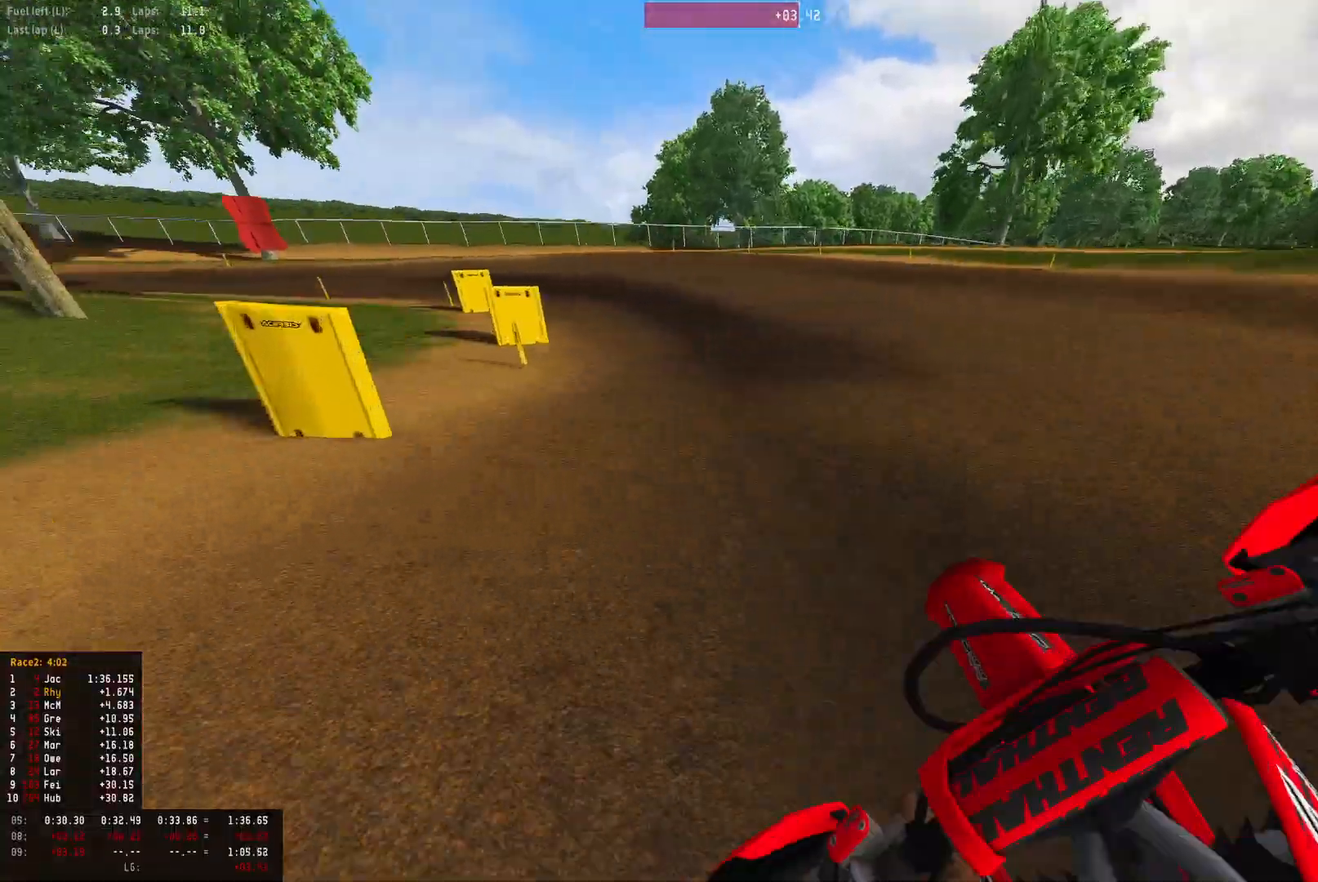
{"buttons": ["R1", "R2"], "left_stick": "up-left", "right_stick": "down-right", "events": [[67, "R2", "down"], [167, "R2", "up"], [367, "right_stick", "down-right"], [500, "R2", "down"], [500, "left_stick", "up-left"]]}
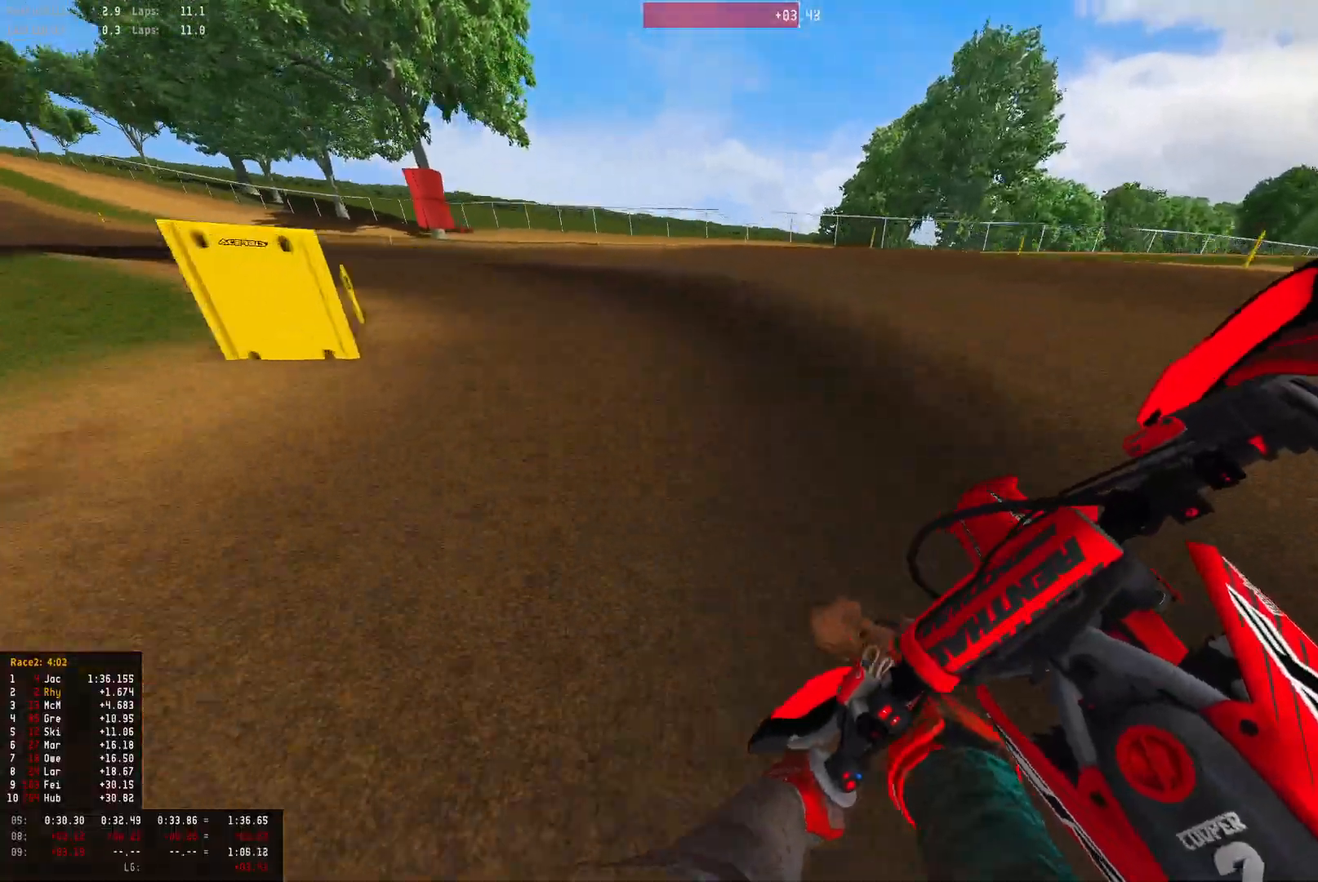
{"buttons": ["R1", "R2"], "left_stick": "up-left", "right_stick": "down-right", "events": []}
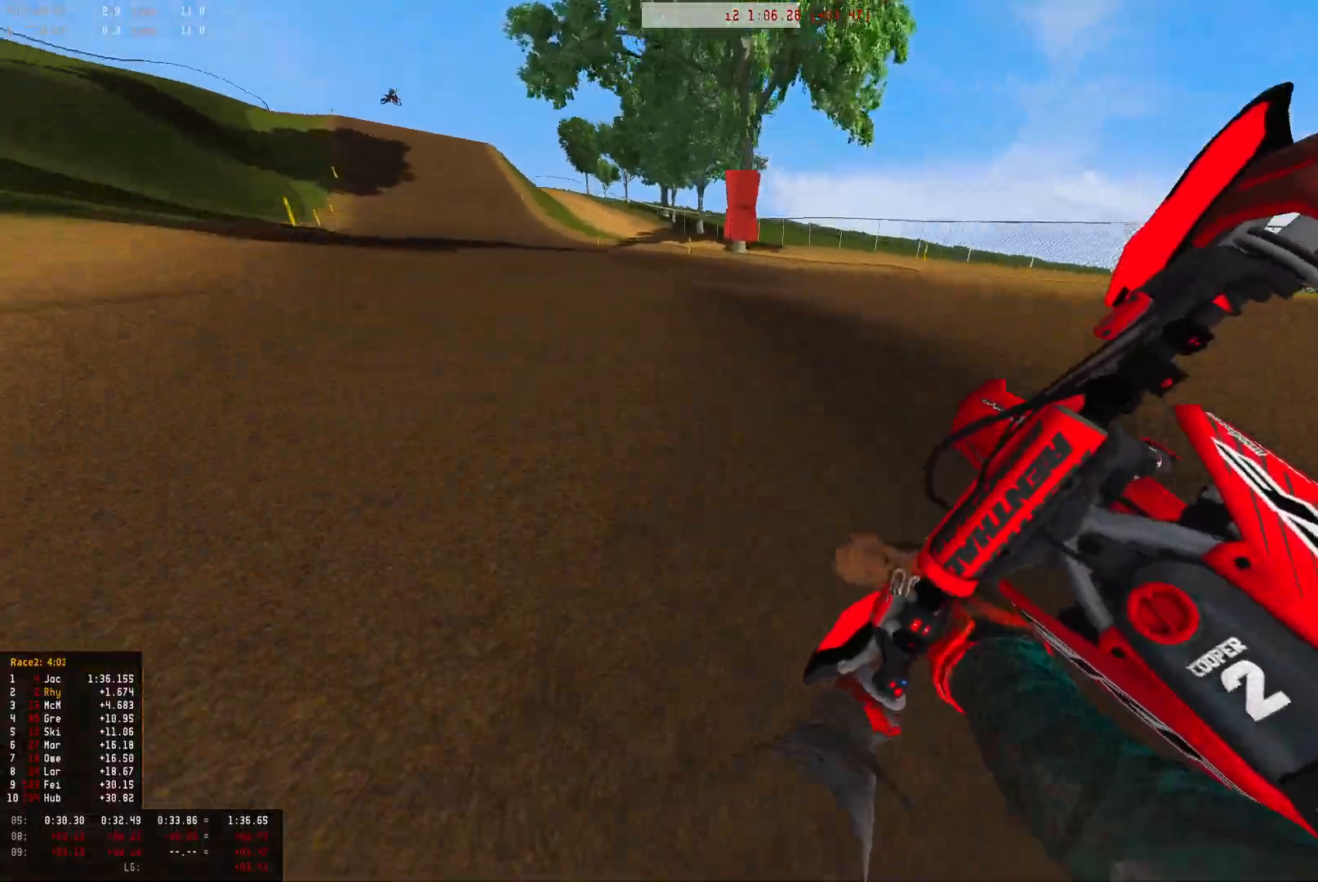
{"buttons": ["R1", "R2"], "left_stick": "up-left", "right_stick": "down", "events": [[233, "right_stick", "down"]]}
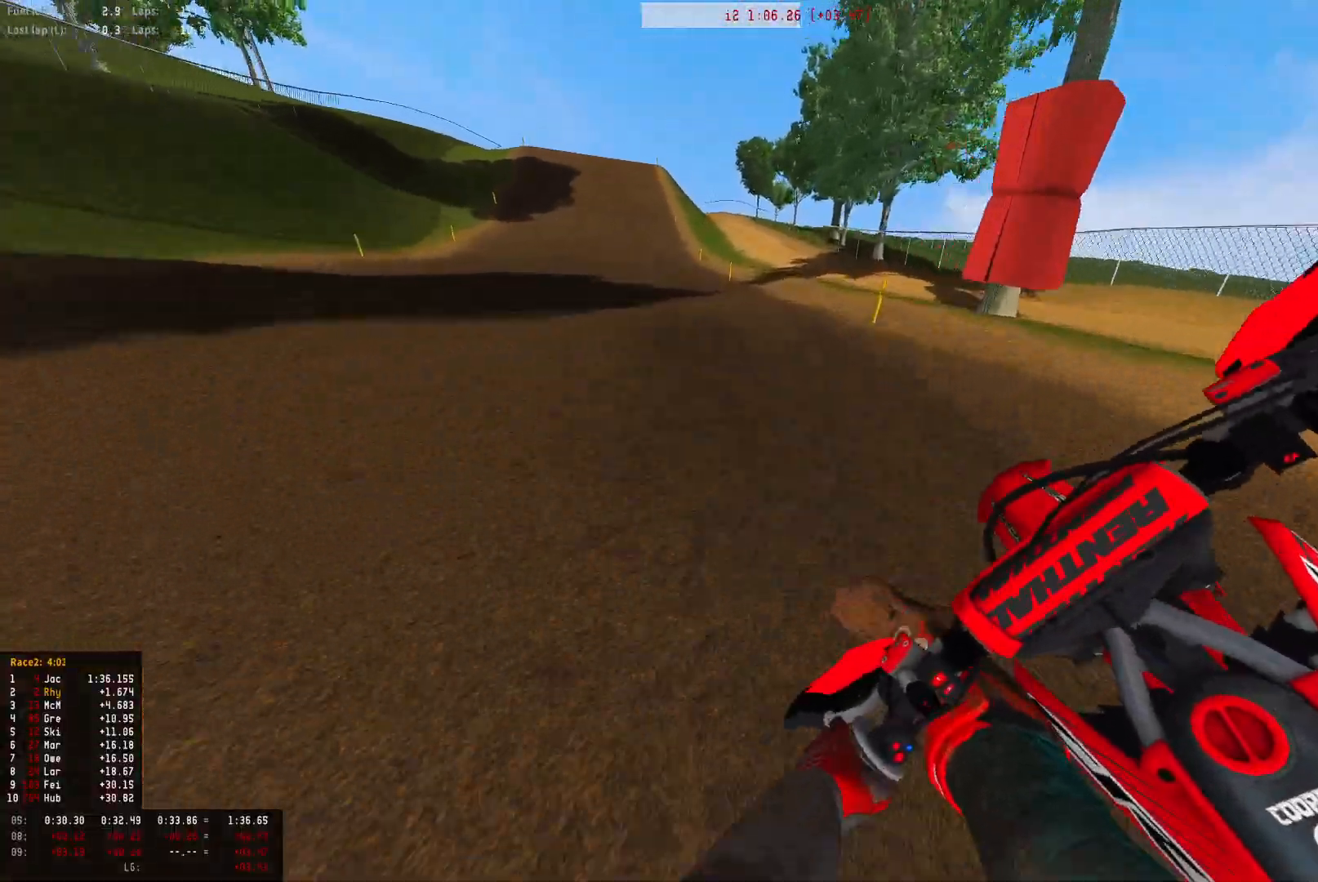
{"buttons": ["R1", "R2"], "left_stick": "up-left", "right_stick": "down-right", "events": [[167, "right_stick", "down-right"]]}
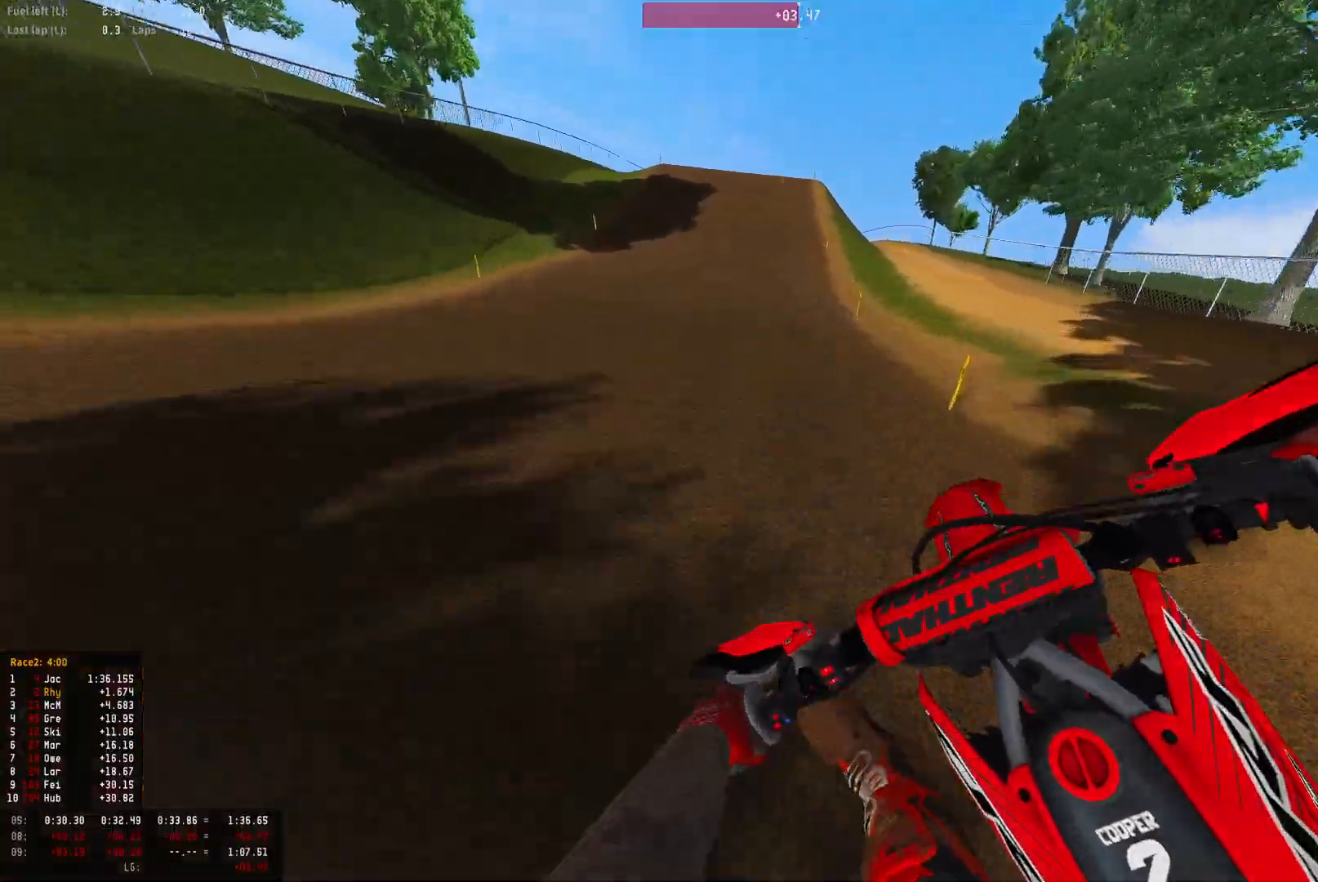
{"buttons": ["R1", "R2"], "left_stick": "center", "right_stick": "center", "events": [[33, "left_stick", "center"], [33, "right_stick", "down"], [133, "right_stick", "center"]]}
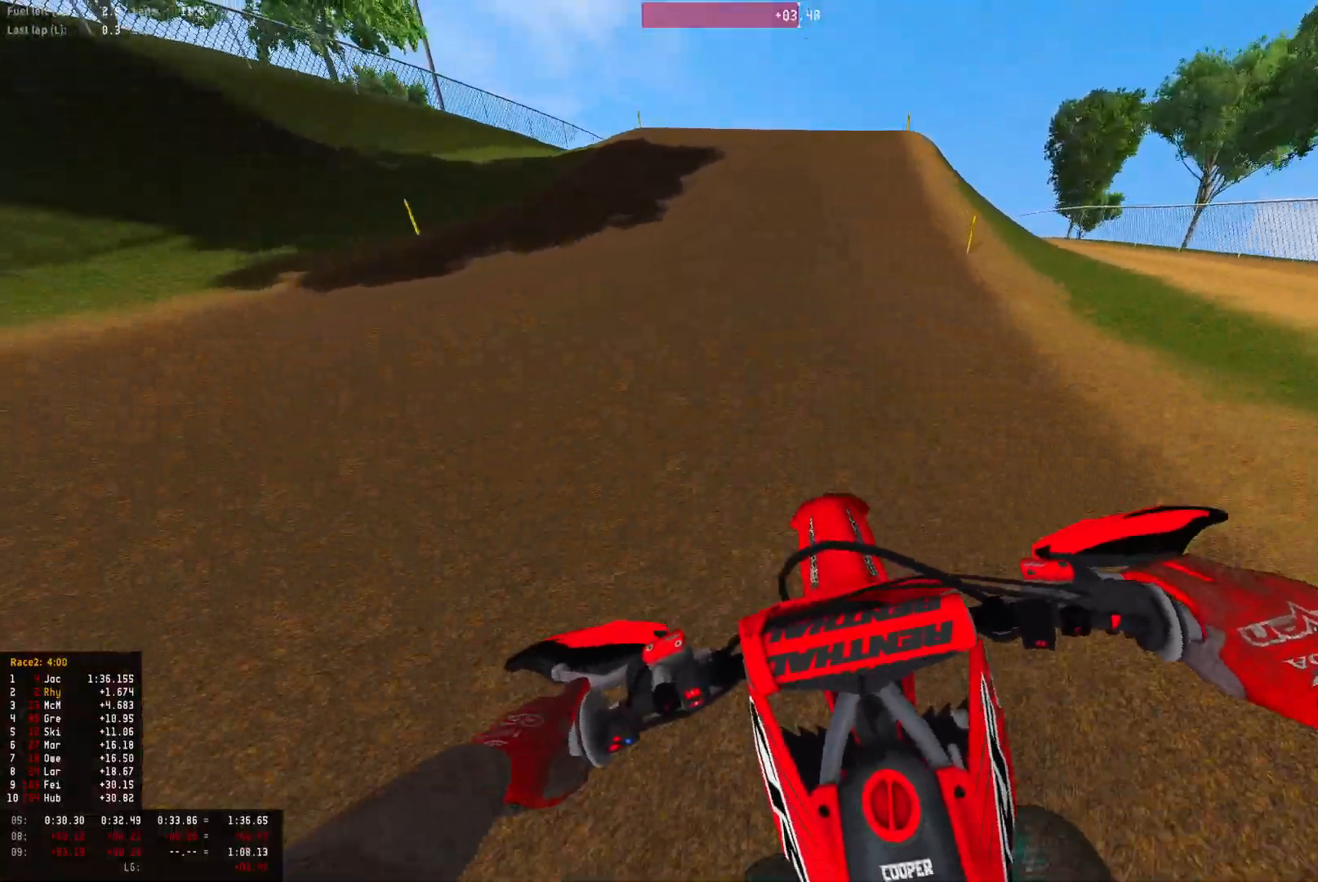
{"buttons": ["R1", "R2"], "left_stick": "right", "right_stick": "right", "events": [[200, "right_stick", "down"], [233, "left_stick", "right"], [267, "right_stick", "down-right"], [467, "right_stick", "right"]]}
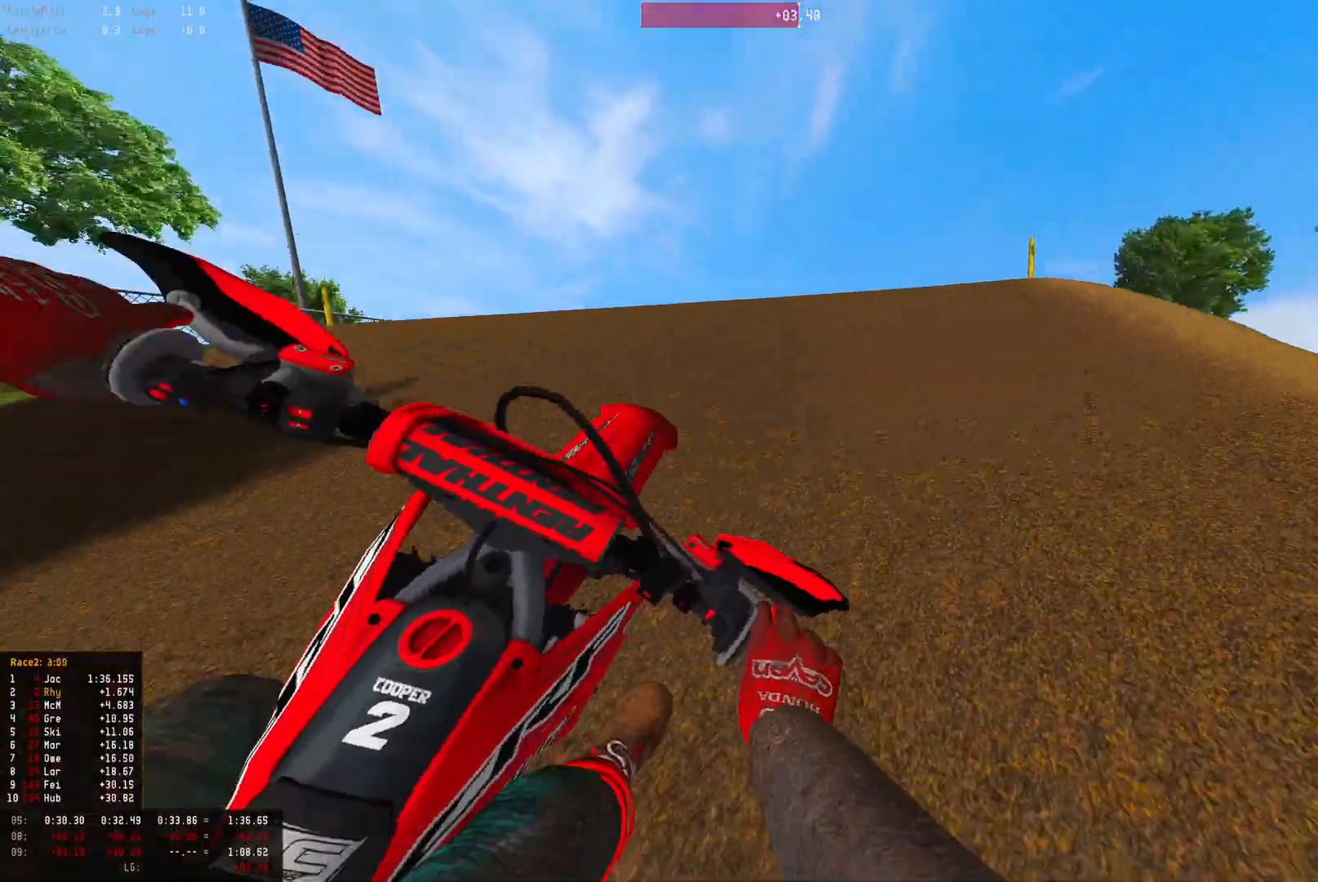
{"buttons": ["R1"], "left_stick": "right", "right_stick": "down-left", "events": [[33, "R2", "up"], [200, "right_stick", "down"], [467, "right_stick", "down-left"]]}
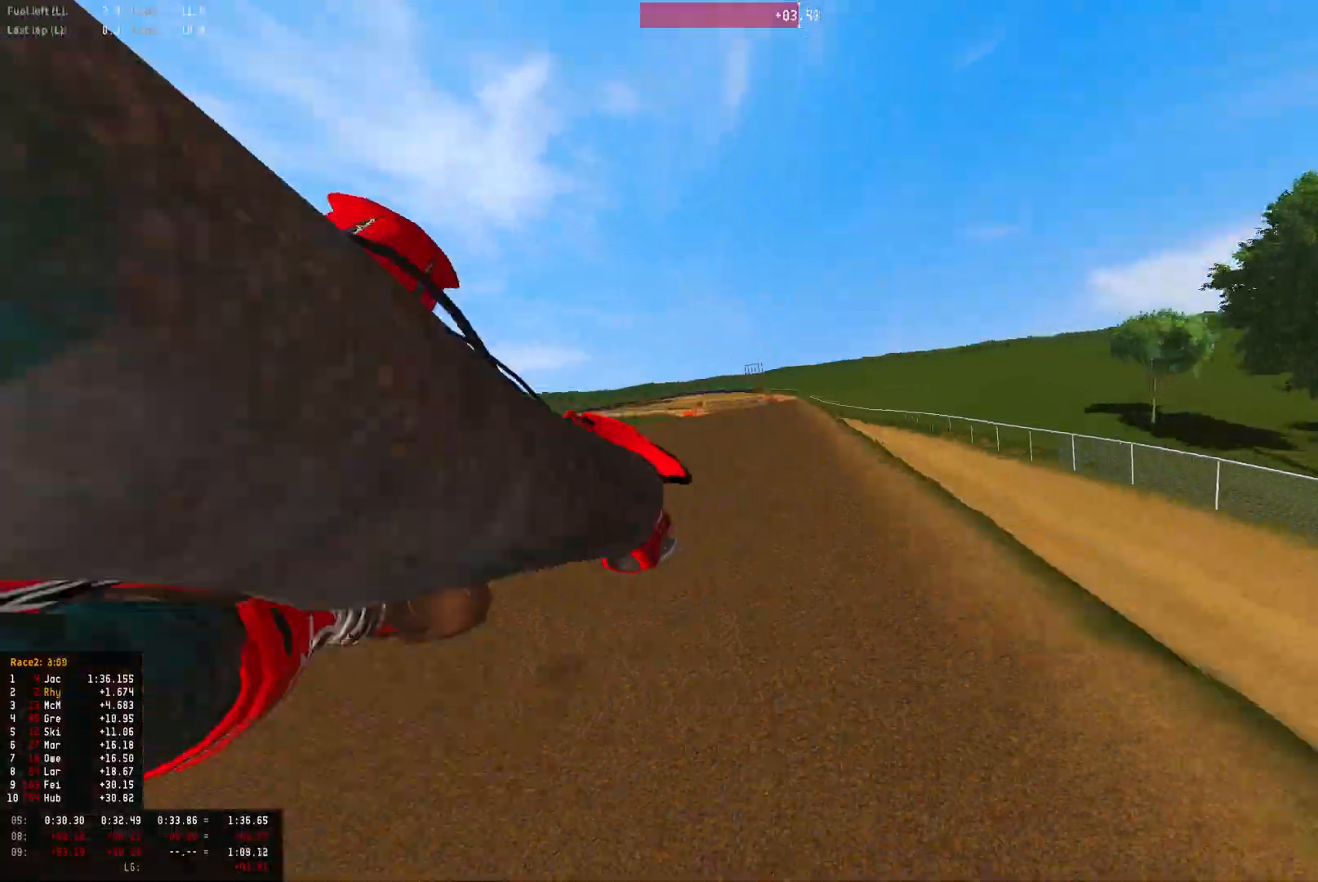
{"buttons": ["R1", "R2"], "left_stick": "left", "right_stick": "down", "events": [[133, "left_stick", "center"], [167, "R2", "down"], [233, "left_stick", "left"], [400, "right_stick", "down"]]}
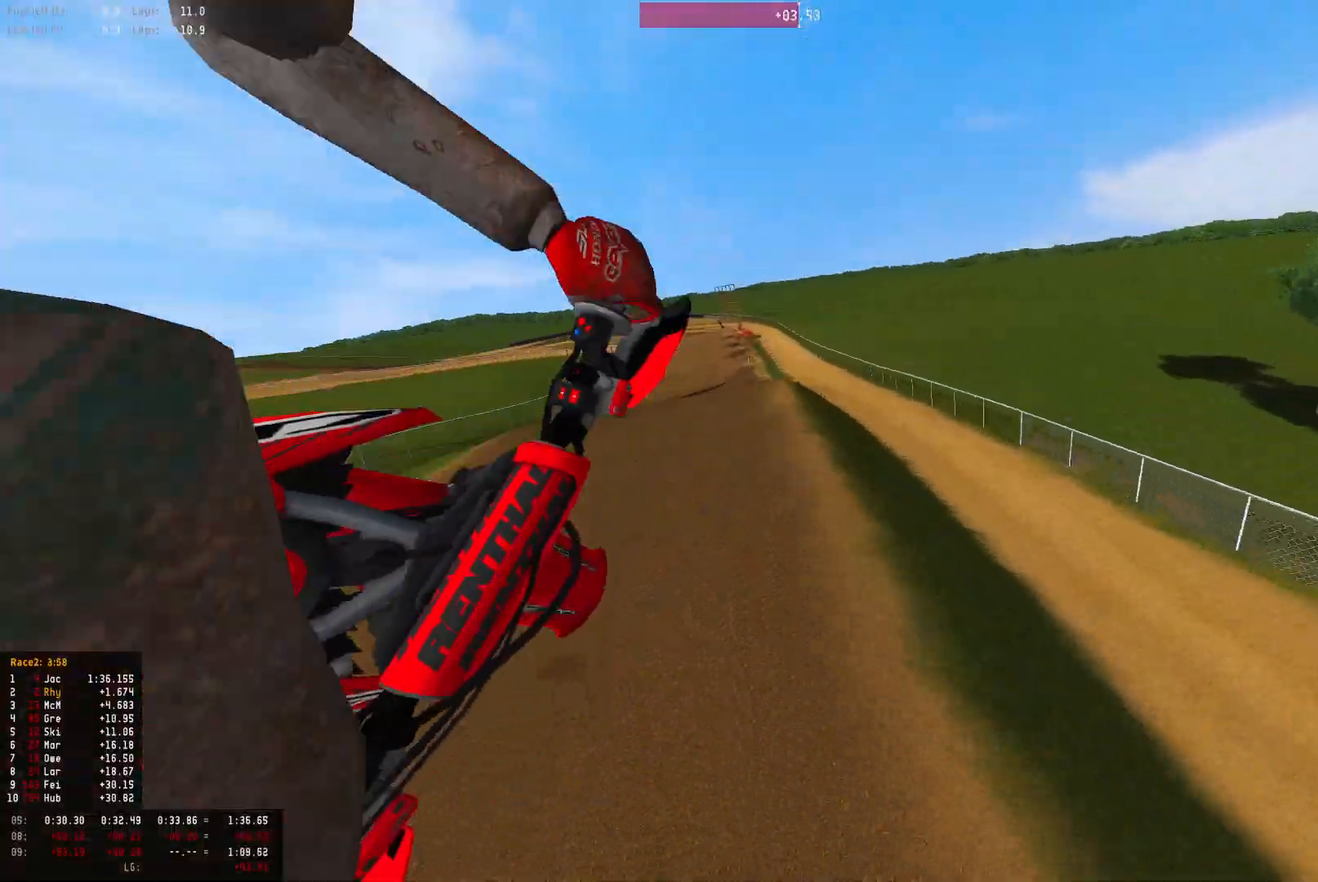
{"buttons": ["R1", "R2"], "left_stick": "left", "right_stick": "center", "events": [[467, "right_stick", "center"]]}
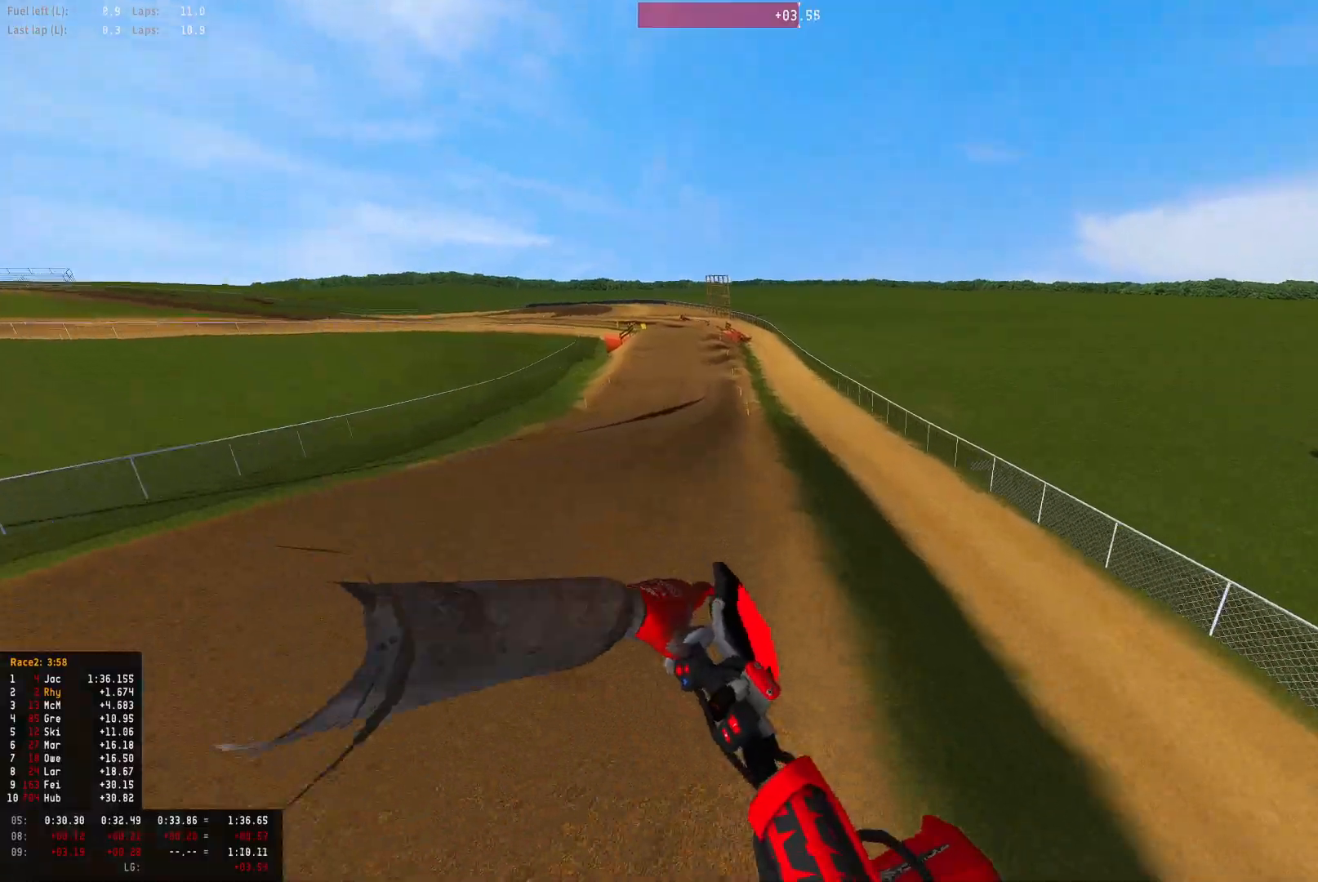
{"buttons": ["R2"], "left_stick": "center", "right_stick": "down", "events": [[200, "left_stick", "center"], [233, "right_stick", "down"], [500, "R1", "up"]]}
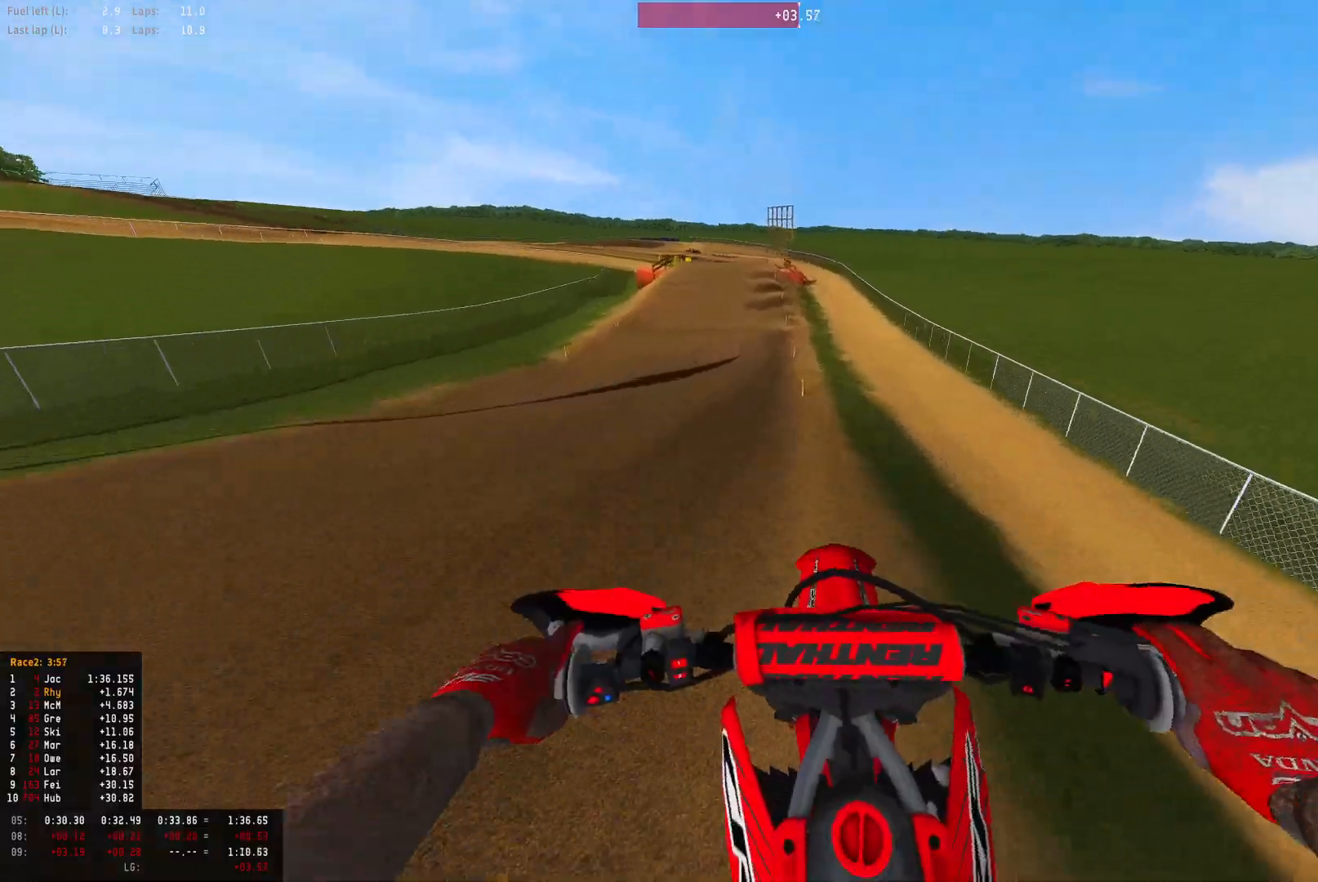
{"buttons": ["R2"], "left_stick": "right", "right_stick": "center", "events": [[67, "right_stick", "center"], [233, "R2", "up"], [367, "left_stick", "right"], [467, "R2", "down"]]}
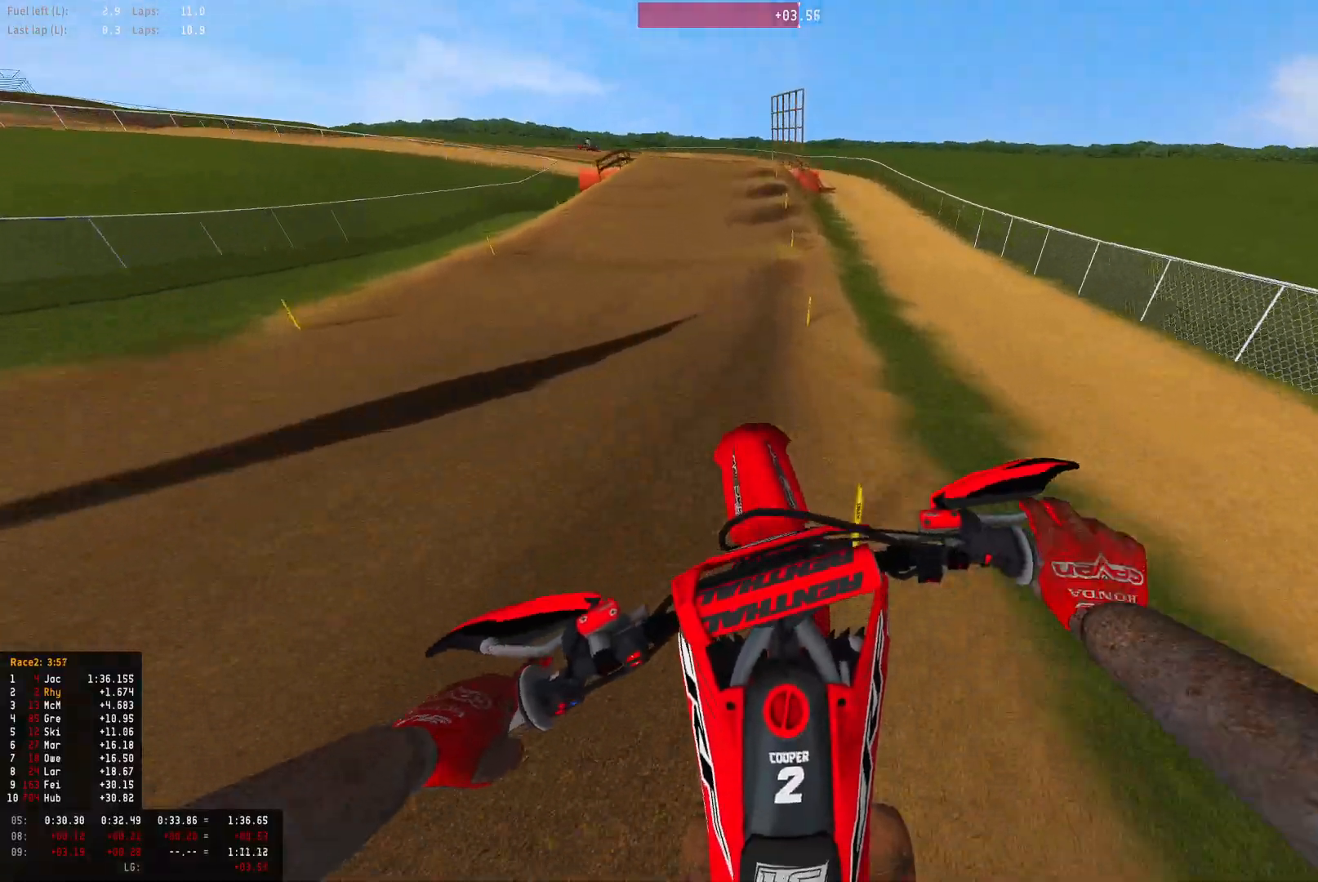
{"buttons": ["R2"], "left_stick": "center", "right_stick": "center", "events": [[33, "R1", "down"], [67, "left_stick", "center"], [400, "R1", "up"]]}
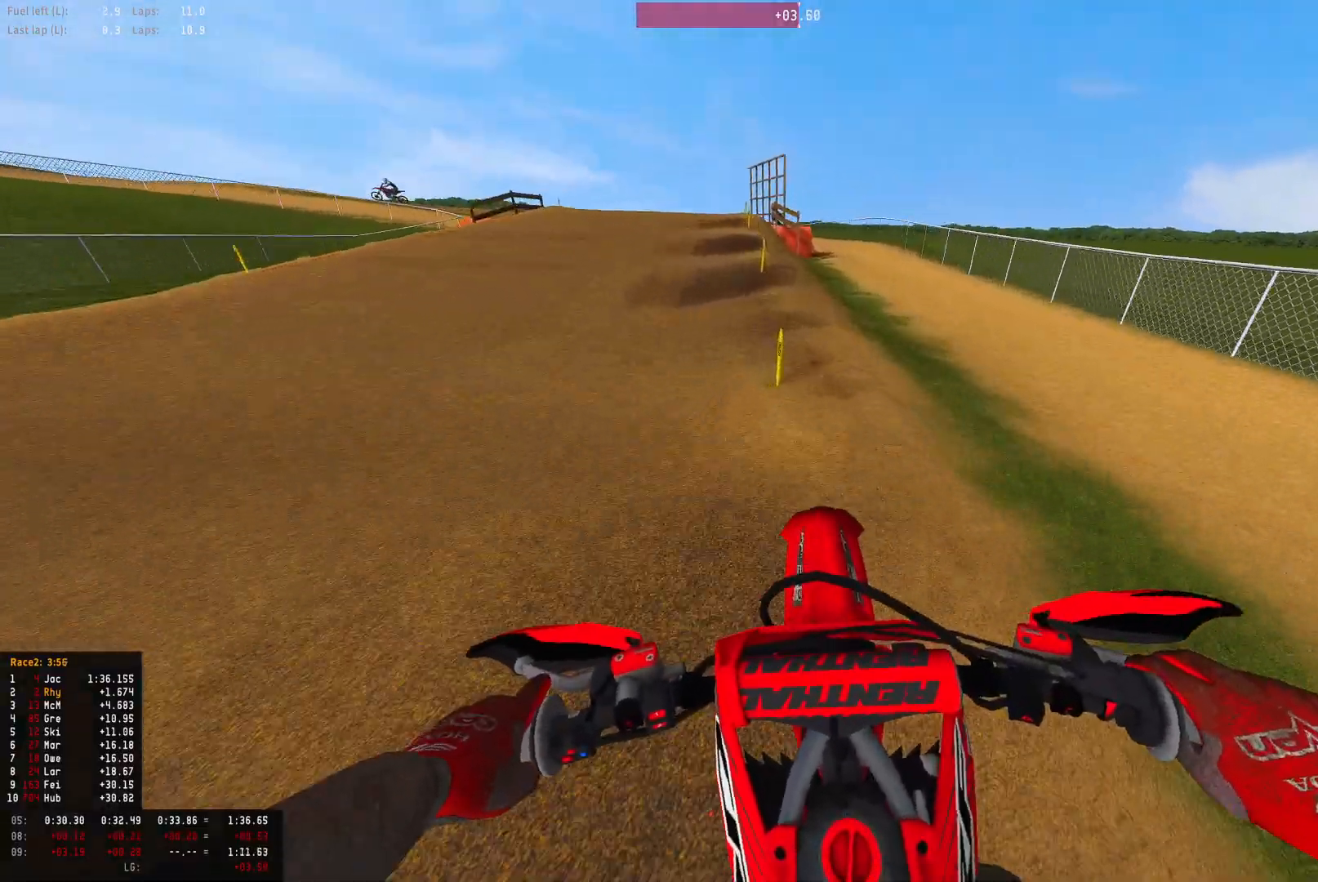
{"buttons": ["R1"], "left_stick": "up-left", "right_stick": "down", "events": [[167, "R1", "down"], [167, "R2", "up"], [167, "right_stick", "down"], [333, "L2", "down"], [367, "left_stick", "up-left"], [467, "L2", "up"]]}
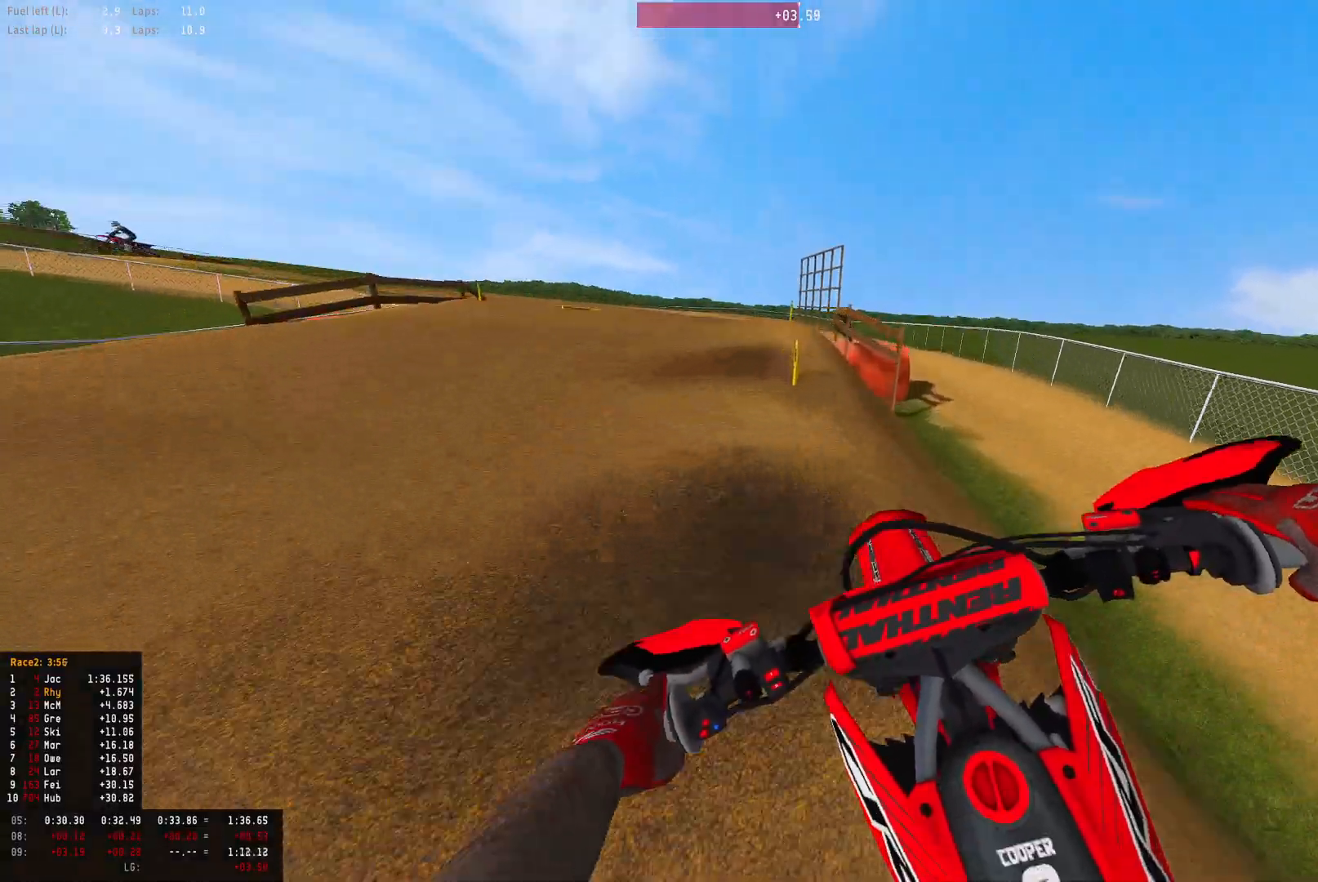
{"buttons": ["R1"], "left_stick": "up-left", "right_stick": "down", "events": [[100, "L2", "down"], [200, "L2", "up"]]}
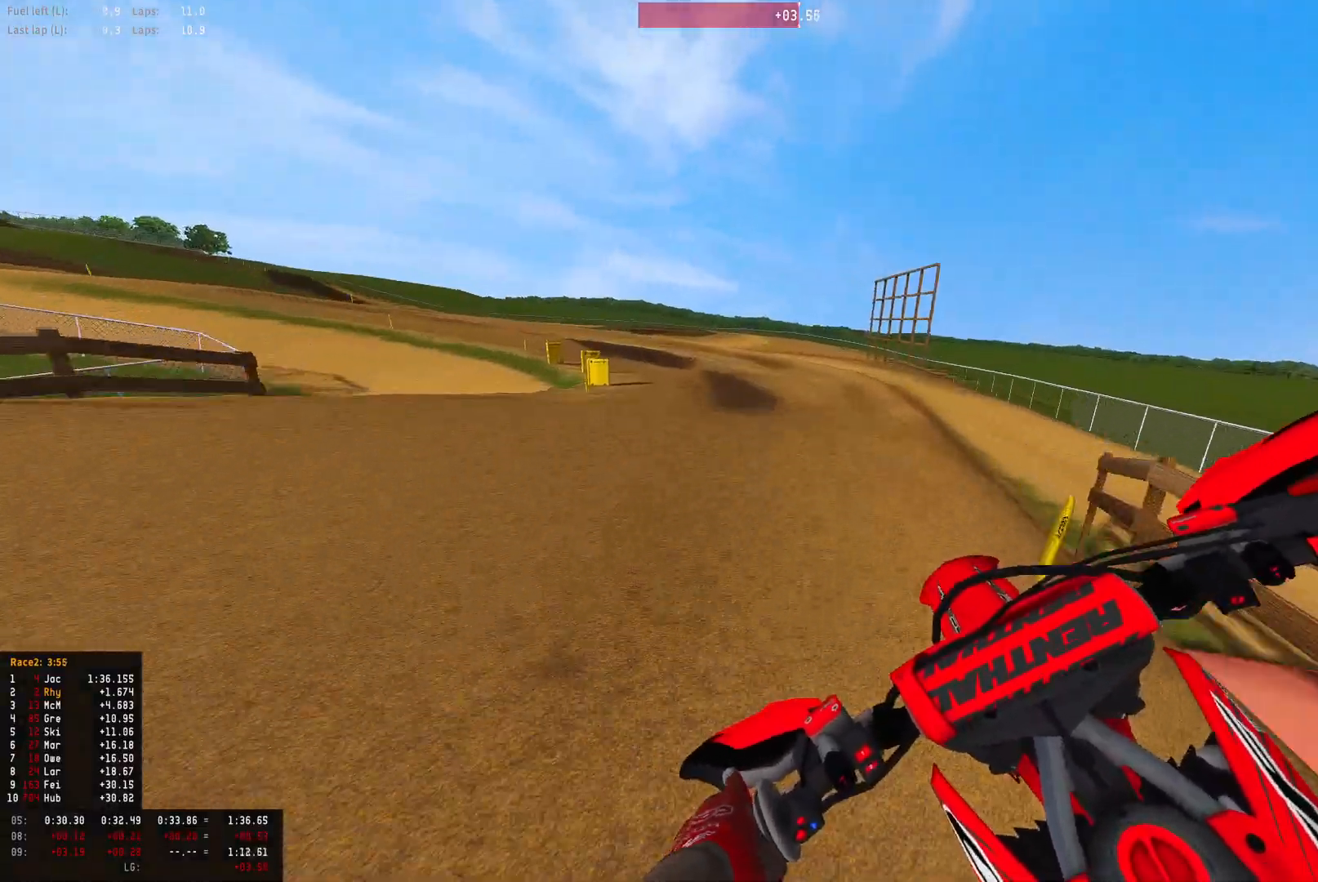
{"buttons": ["R1"], "left_stick": "up-left", "right_stick": "down", "events": [[333, "L2", "down"], [433, "L2", "up"]]}
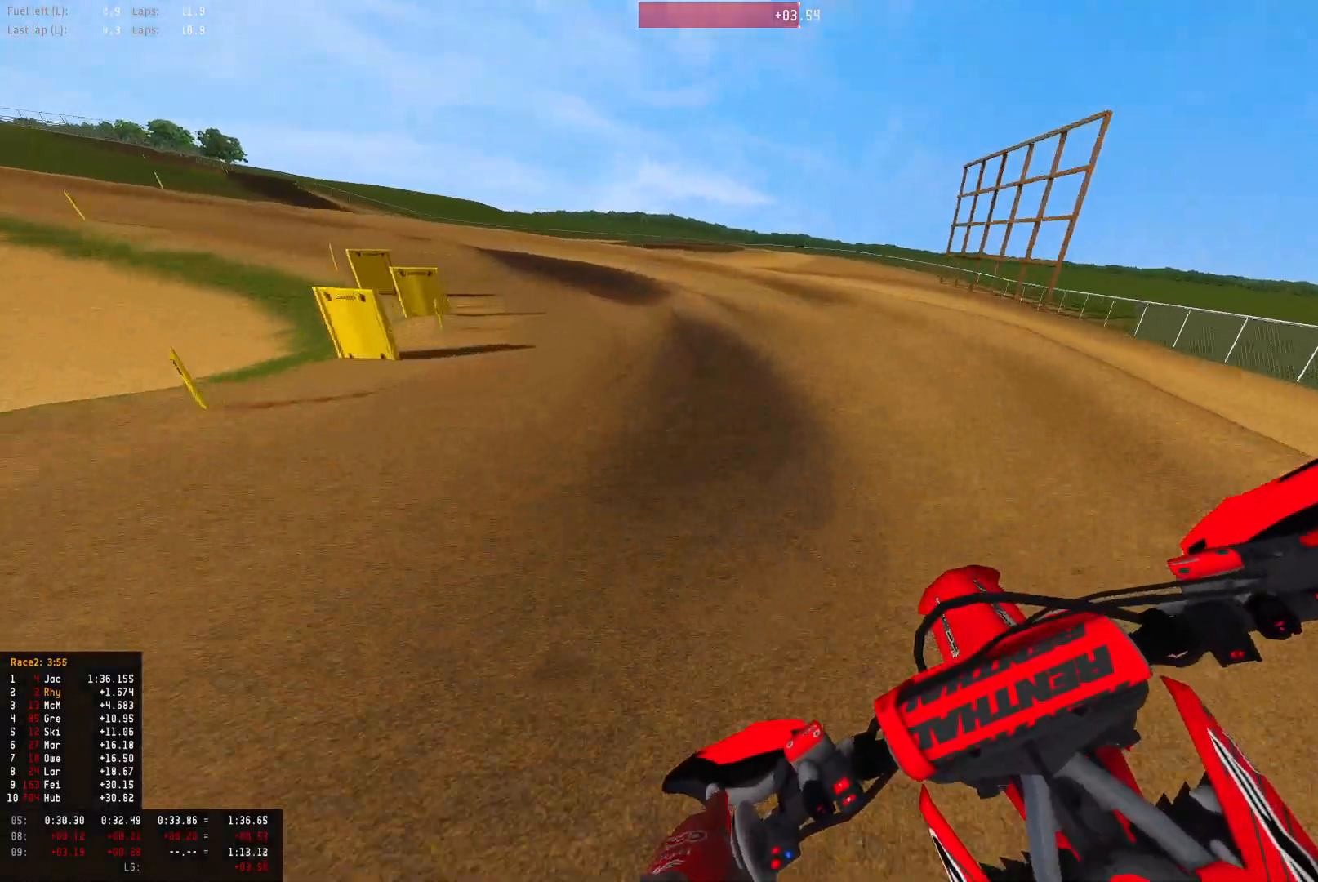
{"buttons": ["R1"], "left_stick": "up-left", "right_stick": "down", "events": [[200, "R2", "down"], [333, "R2", "up"], [433, "R2", "down"], [500, "R2", "up"]]}
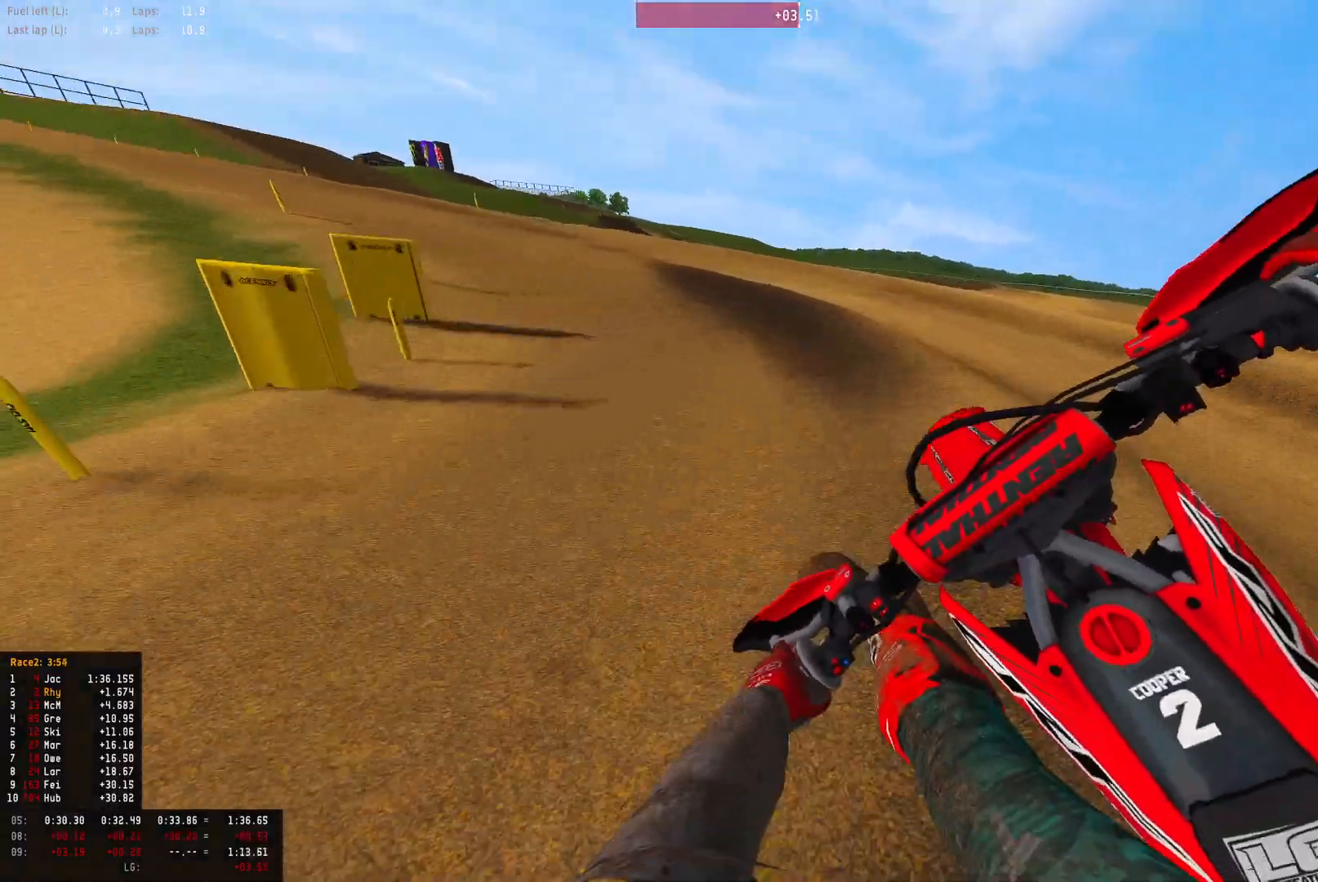
{"buttons": ["R1", "R2"], "left_stick": "up-left", "right_stick": "down", "events": [[233, "R2", "down"]]}